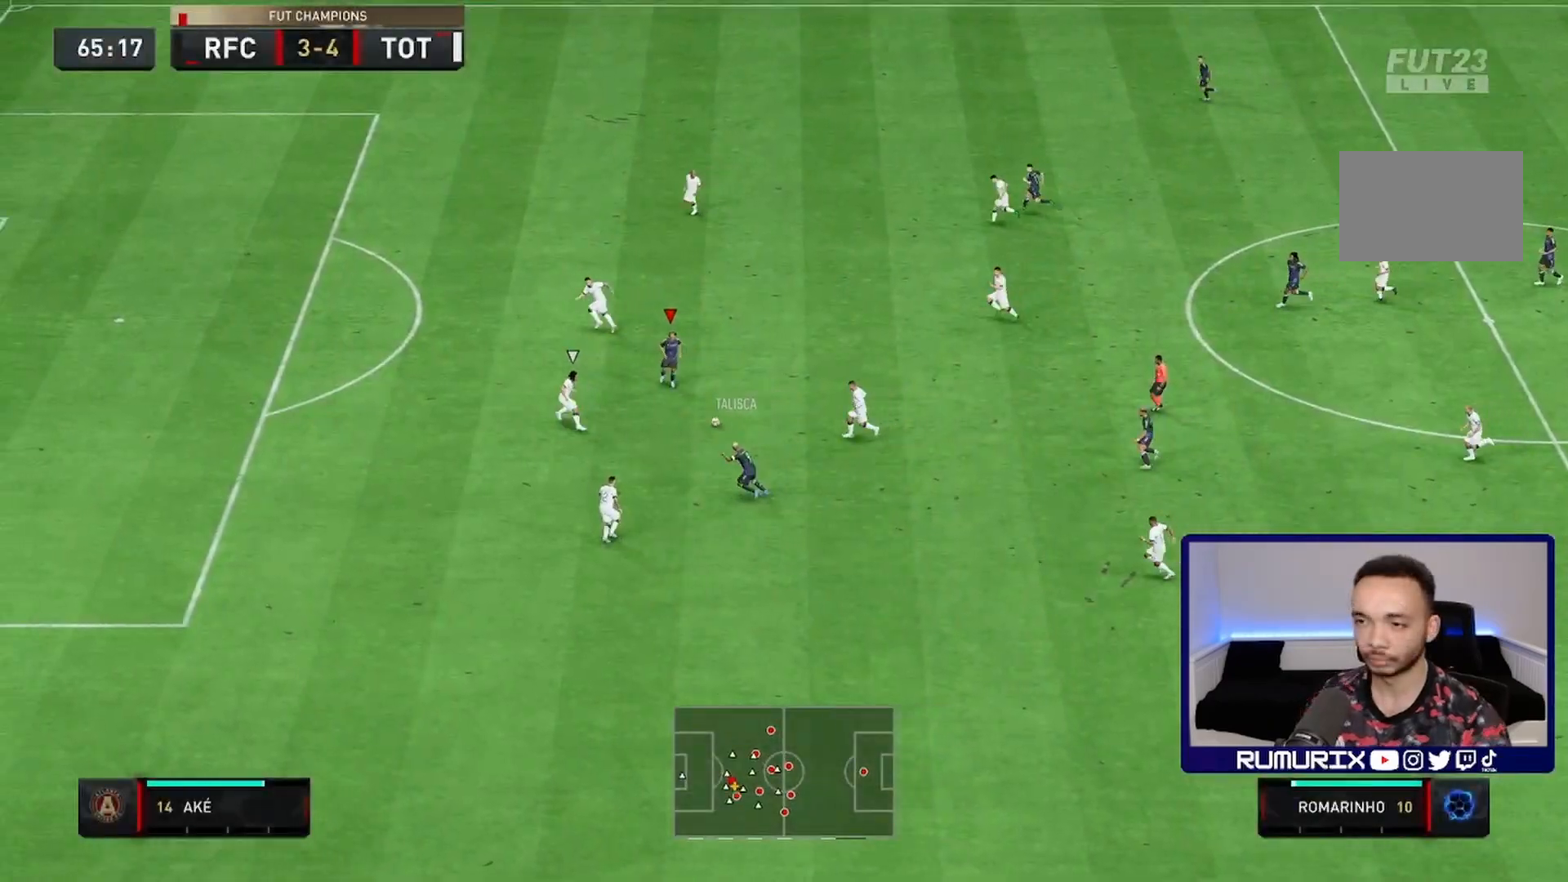
Gameplay with a controller (PlayStation layout); each line is a JSON object with the inputs held at the frame after it. "events" lists button and stick changes between this image and that frame as [ms after this image, input, new state], when the widget could be followed in between. Not read: L3 R3.
{"buttons": [], "left_stick": "left", "right_stick": "center", "events": [[233, "right_stick", "right"], [333, "right_stick", "down"], [467, "right_stick", "center"]]}
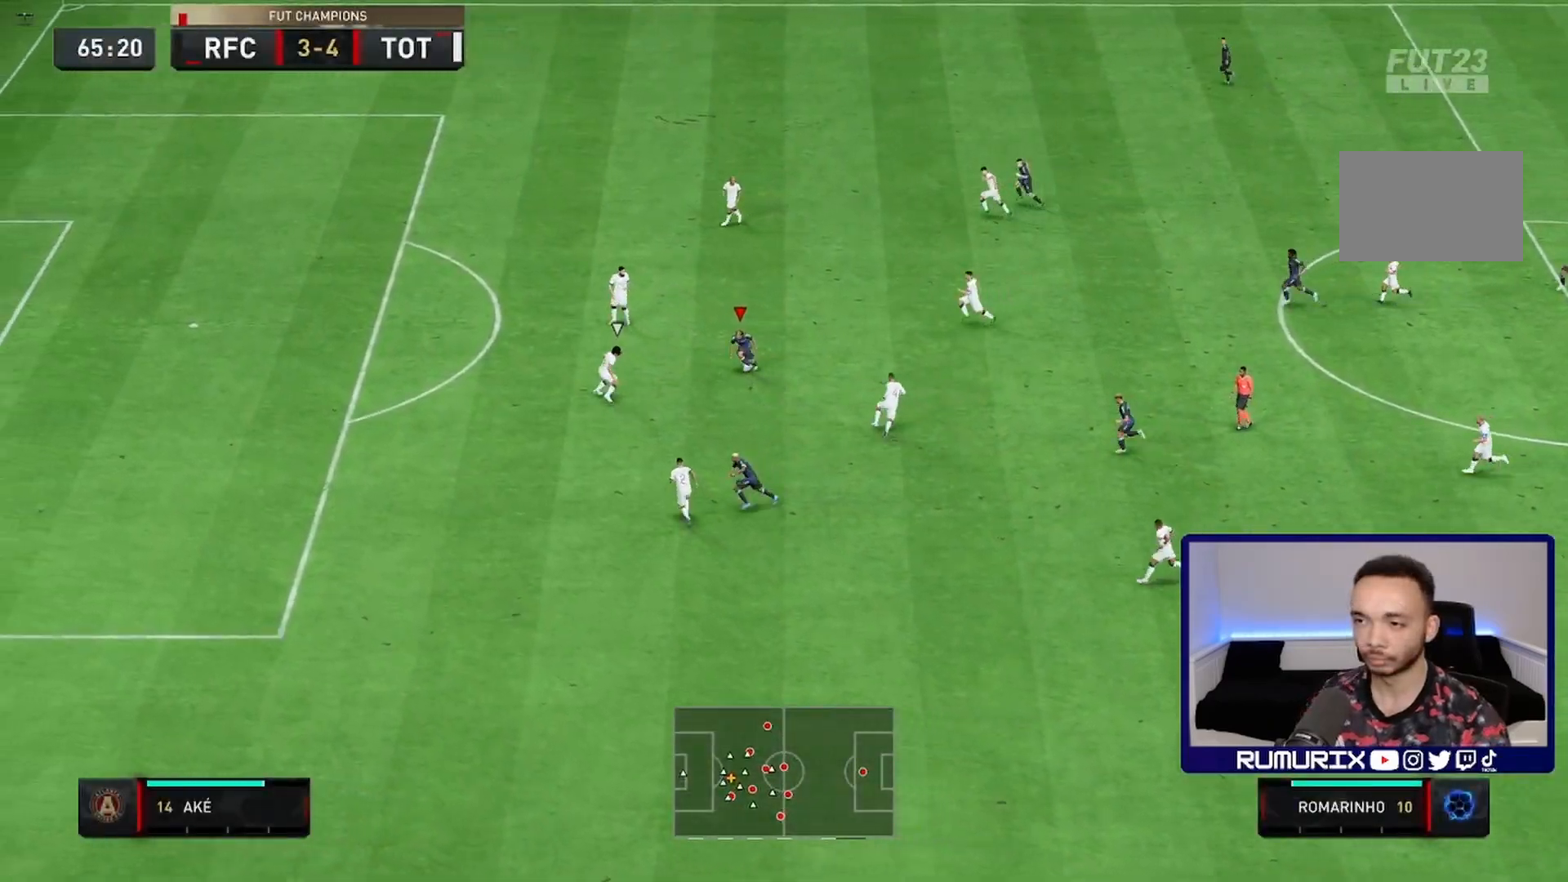
{"buttons": [], "left_stick": "left", "right_stick": "center", "events": []}
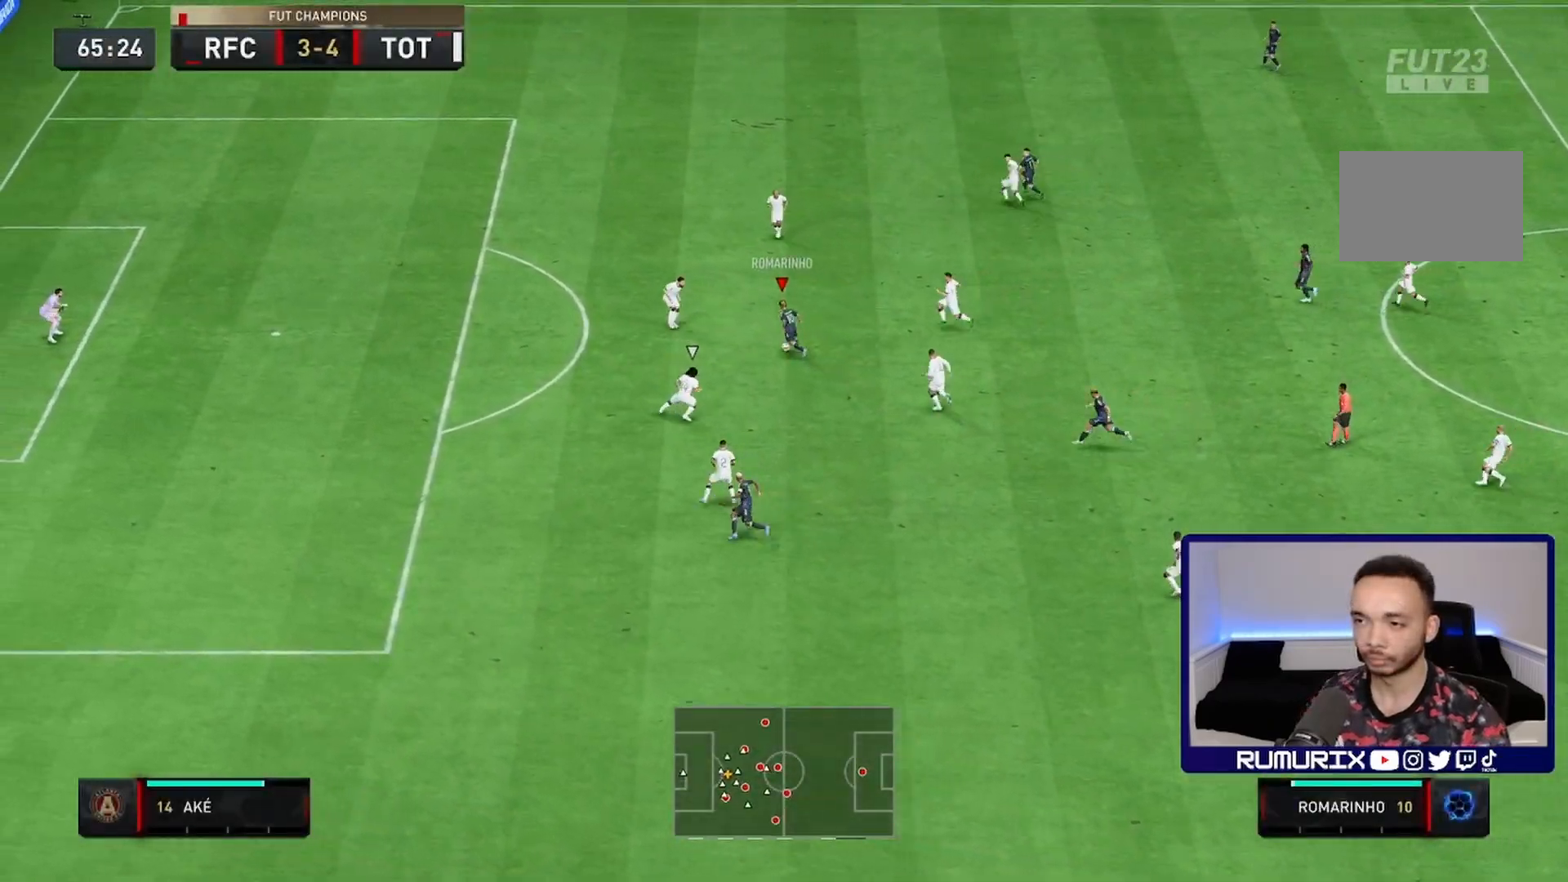
{"buttons": [], "left_stick": "left", "right_stick": "center", "events": [[67, "left_stick", "down-left"], [500, "left_stick", "left"]]}
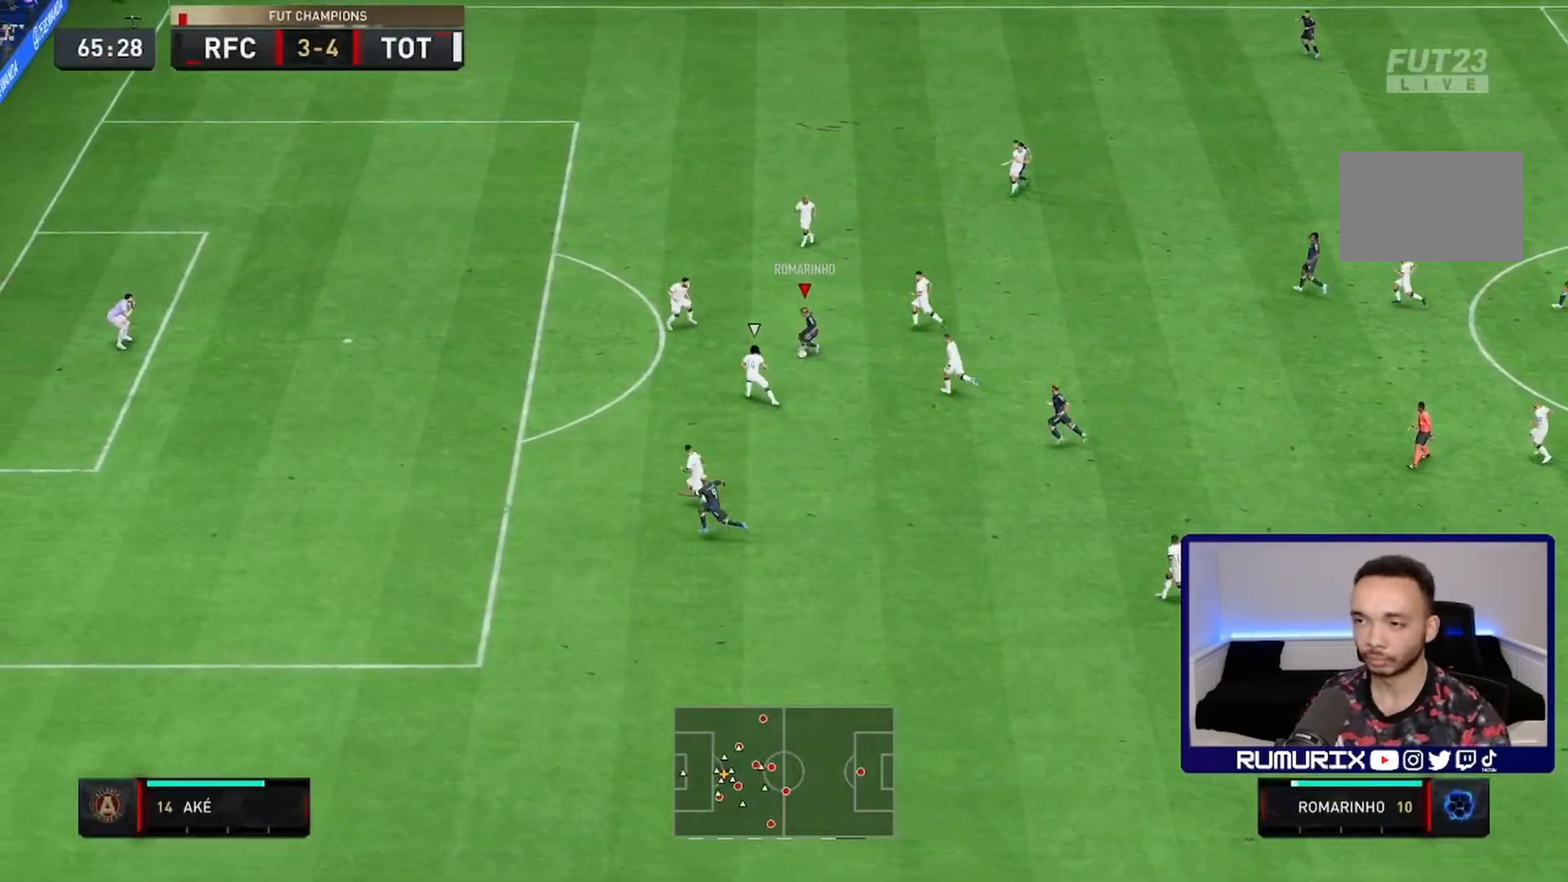
{"buttons": ["R2"], "left_stick": "left", "right_stick": "center", "events": [[400, "R2", "down"]]}
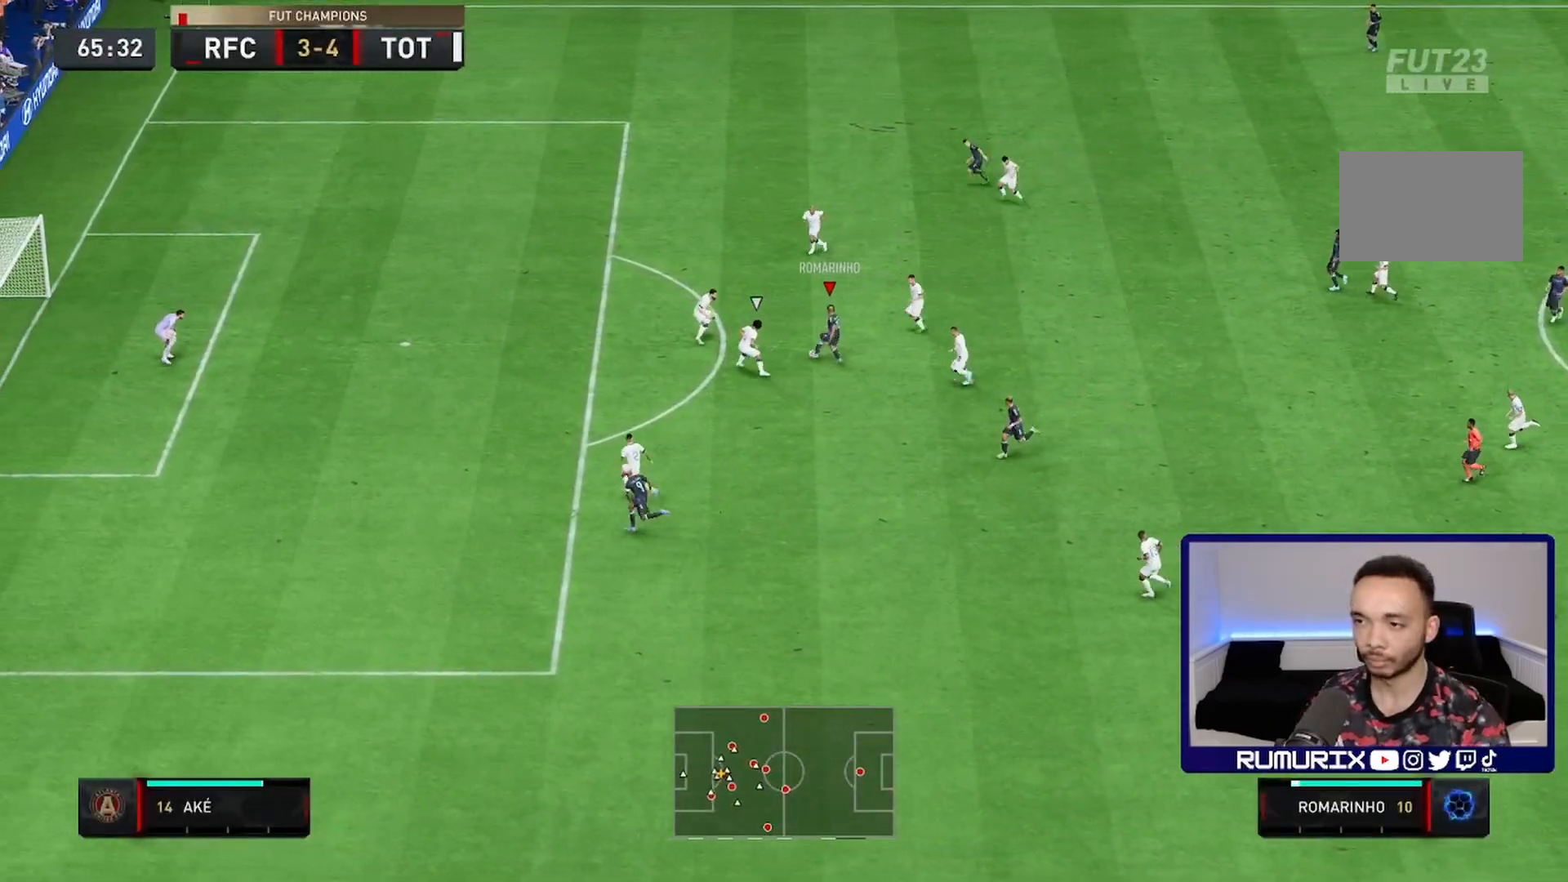
{"buttons": [], "left_stick": "left", "right_stick": "down"}
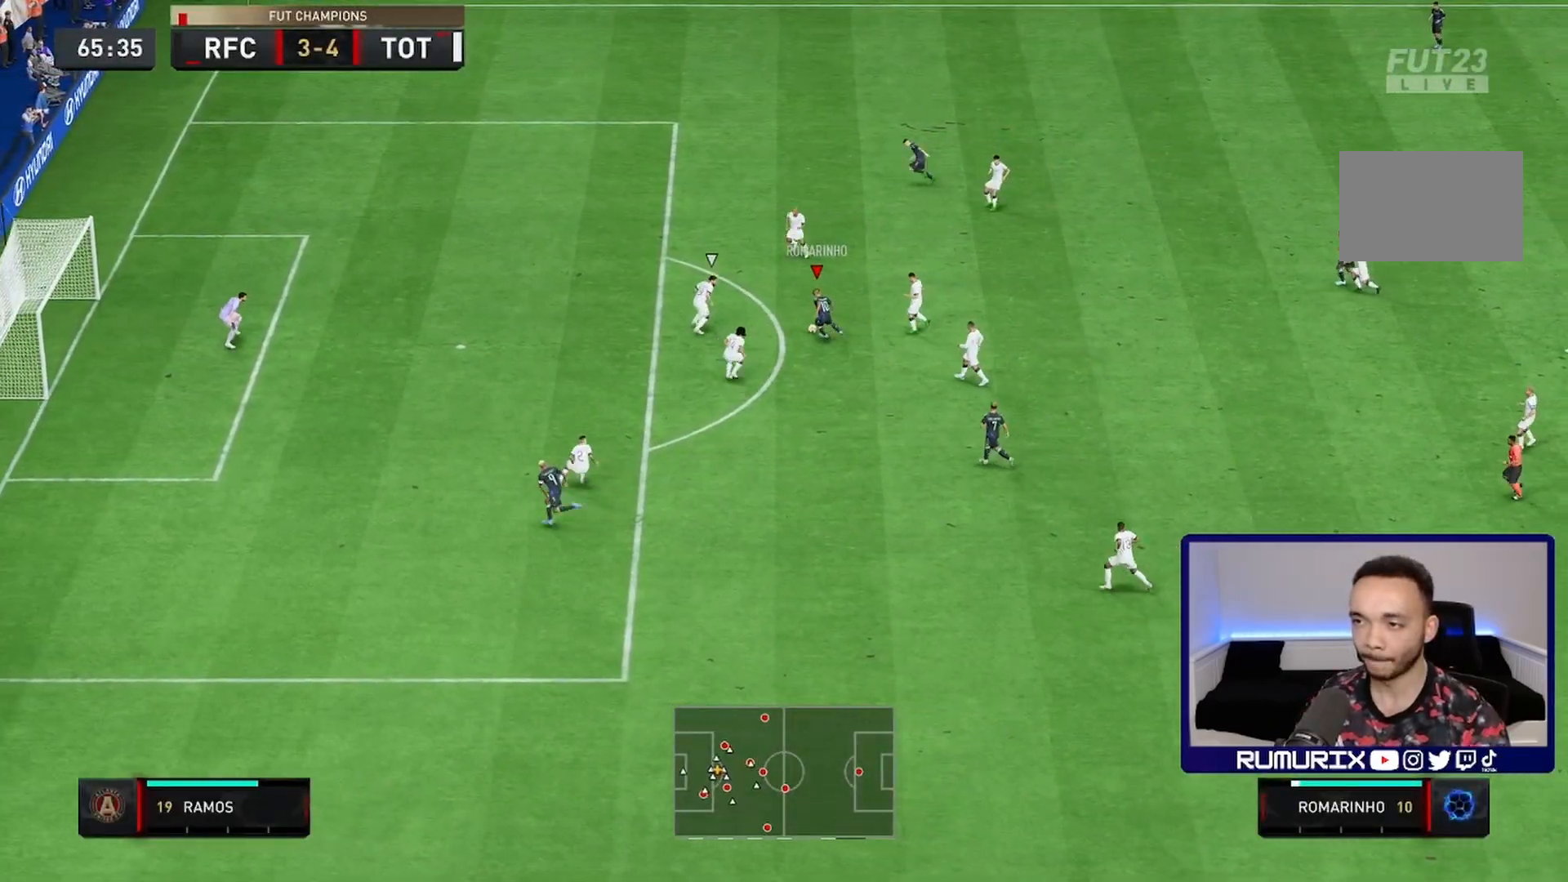
{"buttons": [], "left_stick": "down-left", "right_stick": "center", "events": [[33, "left_stick", "center"], [117, "right_stick", "center"], [167, "right_stick", "down-left"], [250, "right_stick", "center"], [433, "left_stick", "down"], [483, "left_stick", "down-left"]]}
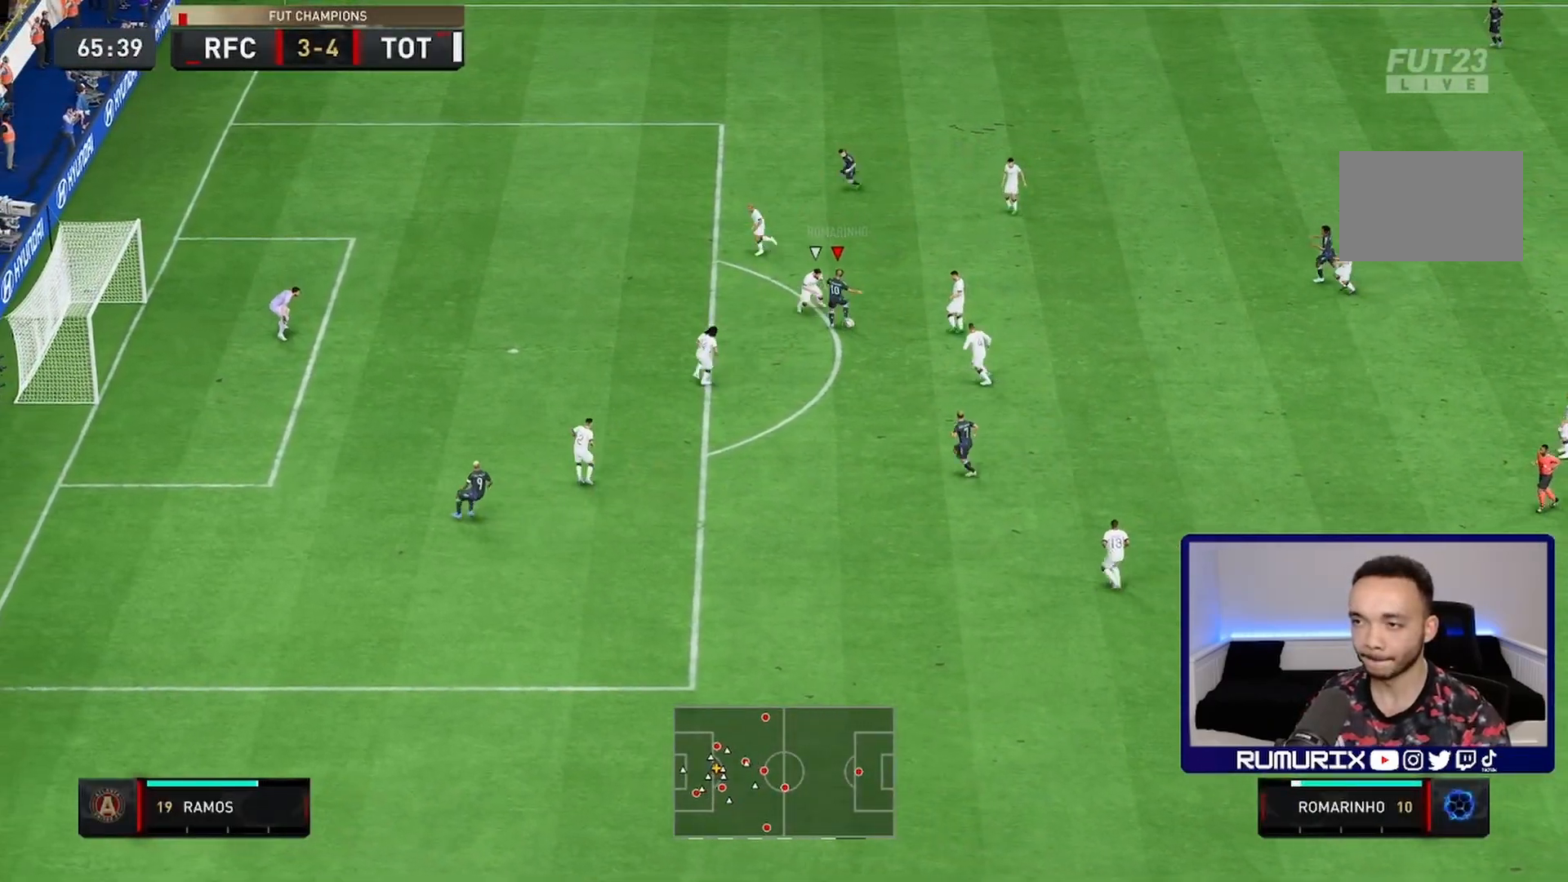
{"buttons": [], "left_stick": "left", "right_stick": "center", "events": [[383, "left_stick", "left"]]}
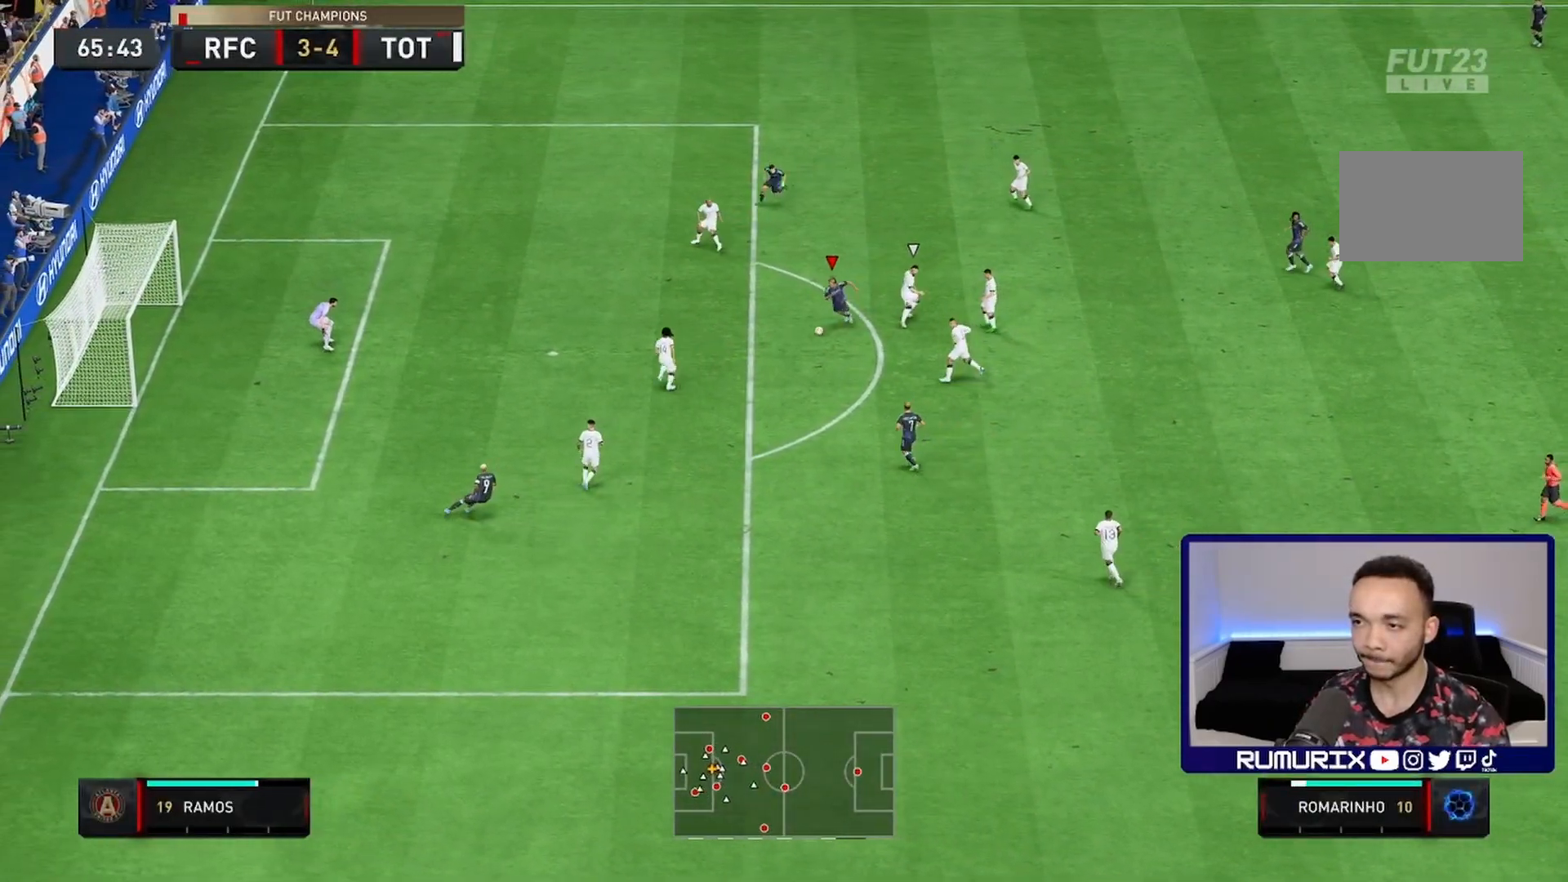
{"buttons": [], "left_stick": "left", "right_stick": "center", "events": []}
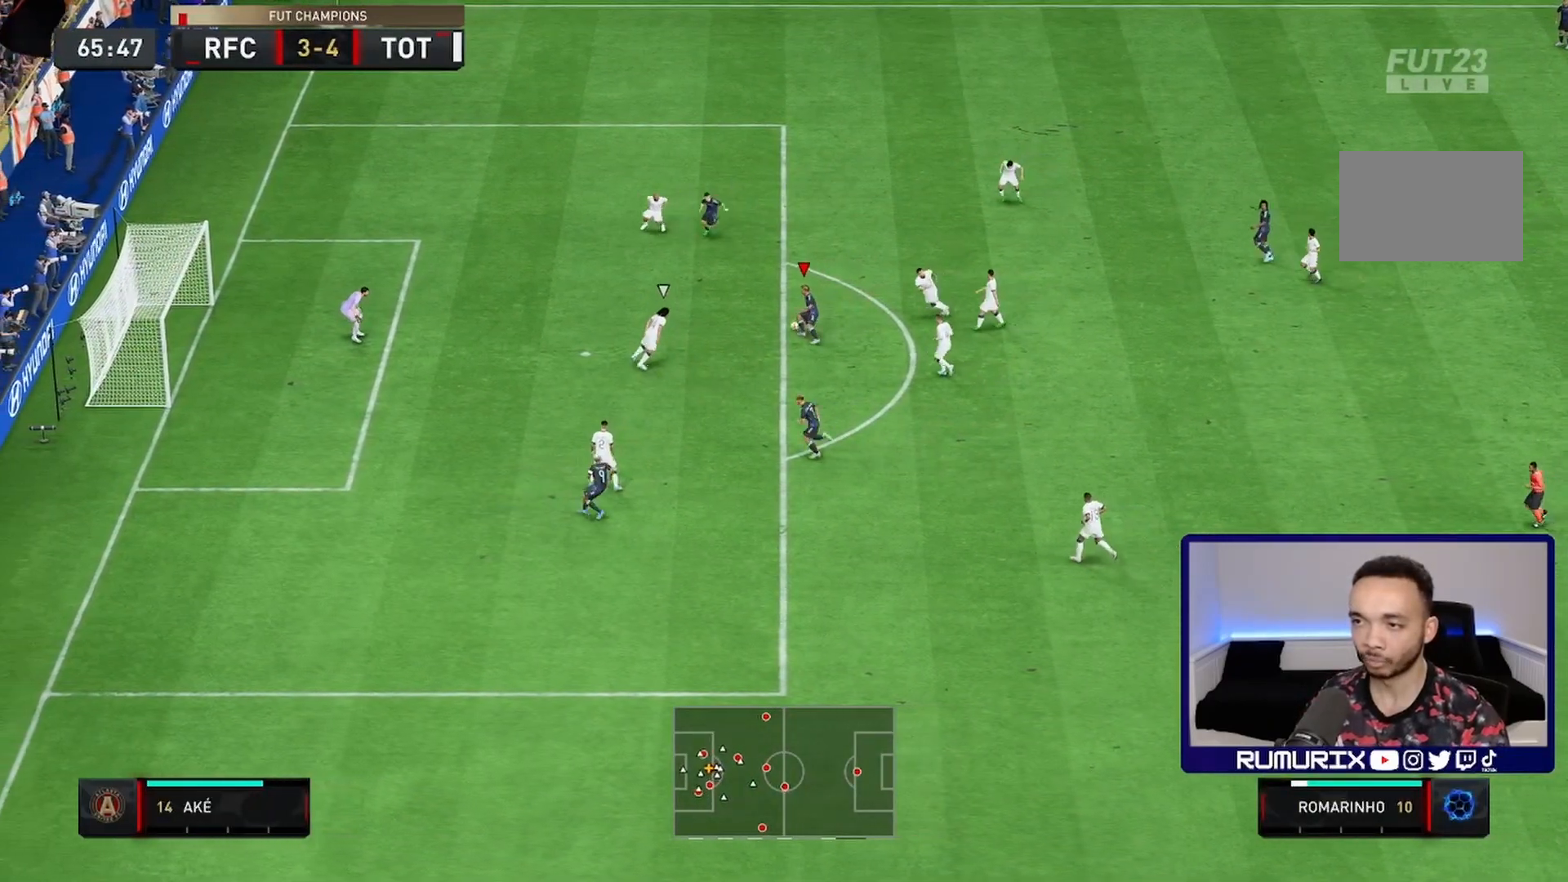
{"buttons": [], "left_stick": "down-left", "right_stick": "center", "events": [[83, "CIRCLE", "down"], [117, "left_stick", "down-left"], [217, "CIRCLE", "up"]]}
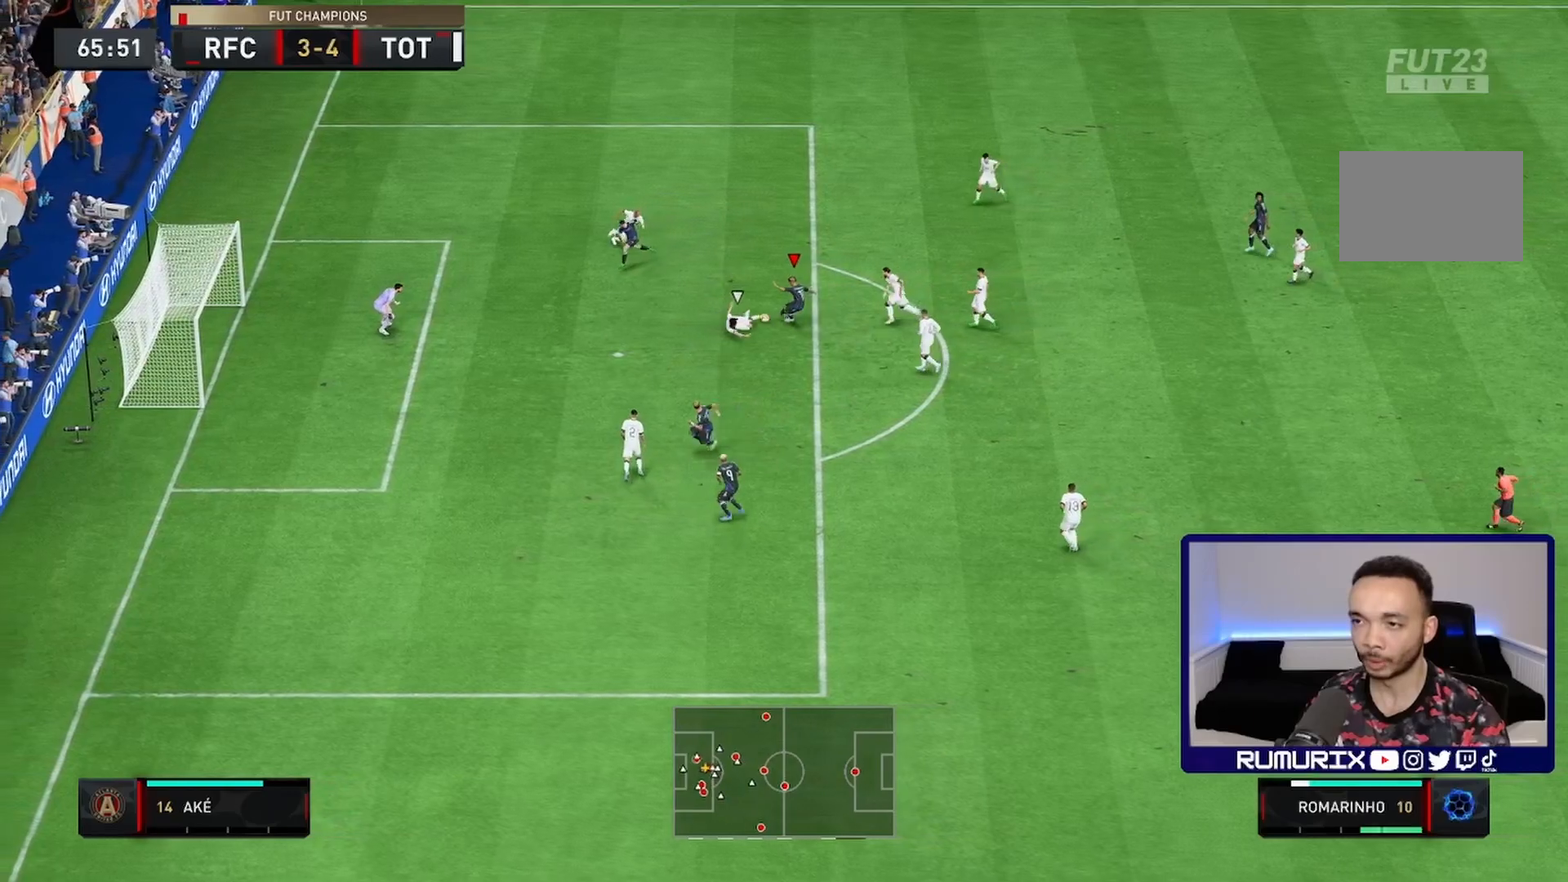
{"buttons": [], "left_stick": "down-left", "right_stick": "center", "events": []}
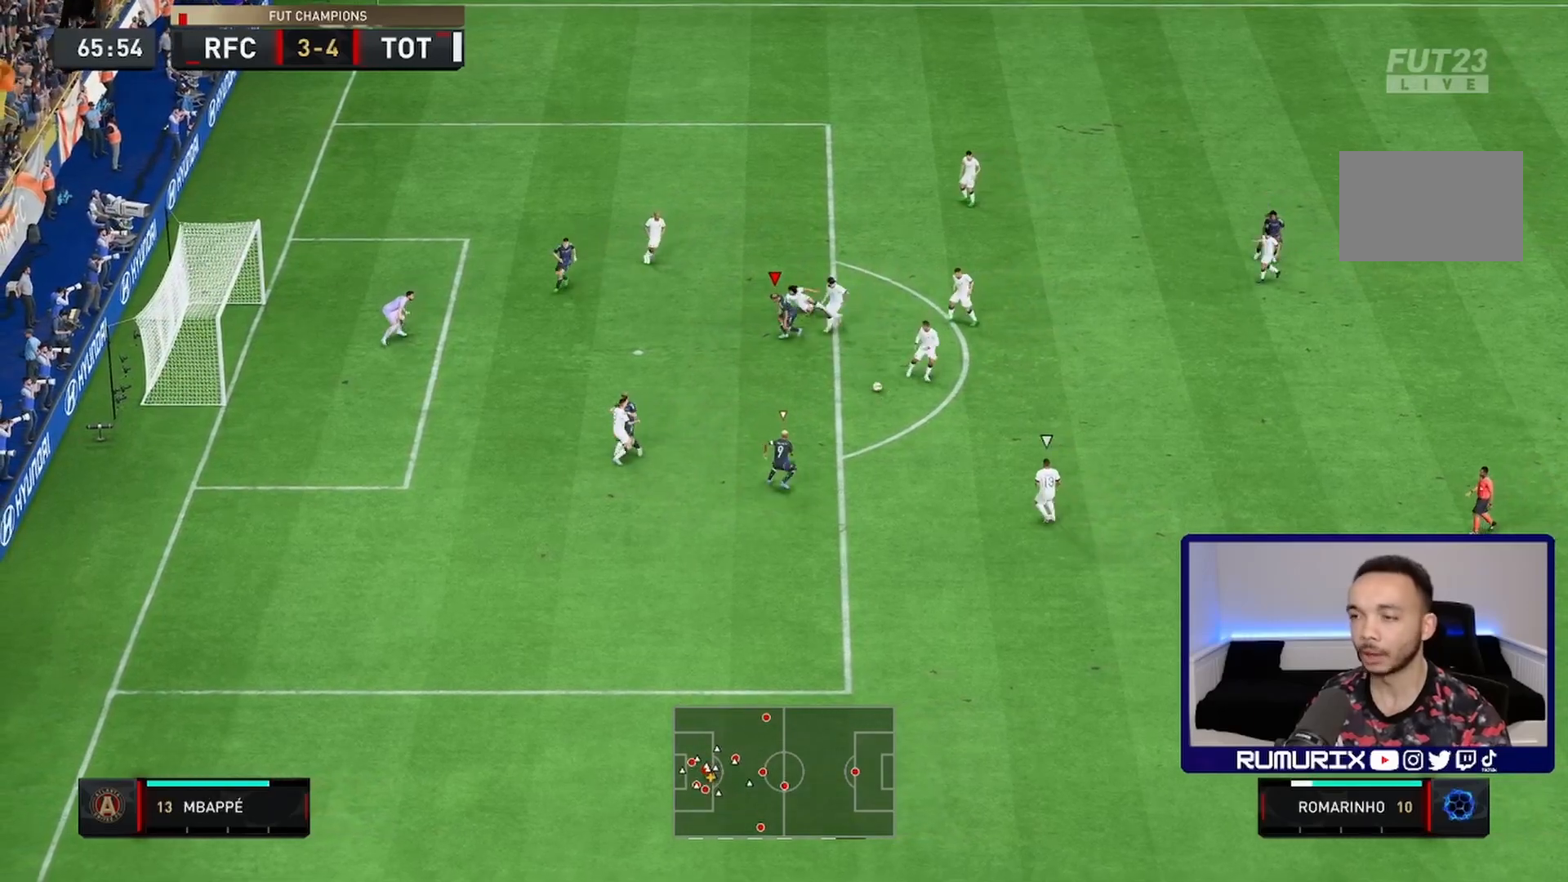
{"buttons": ["R2"], "left_stick": "down-right", "right_stick": "down-right", "events": [[133, "left_stick", "down"], [167, "R2", "down"], [233, "left_stick", "down-right"], [500, "right_stick", "down-right"]]}
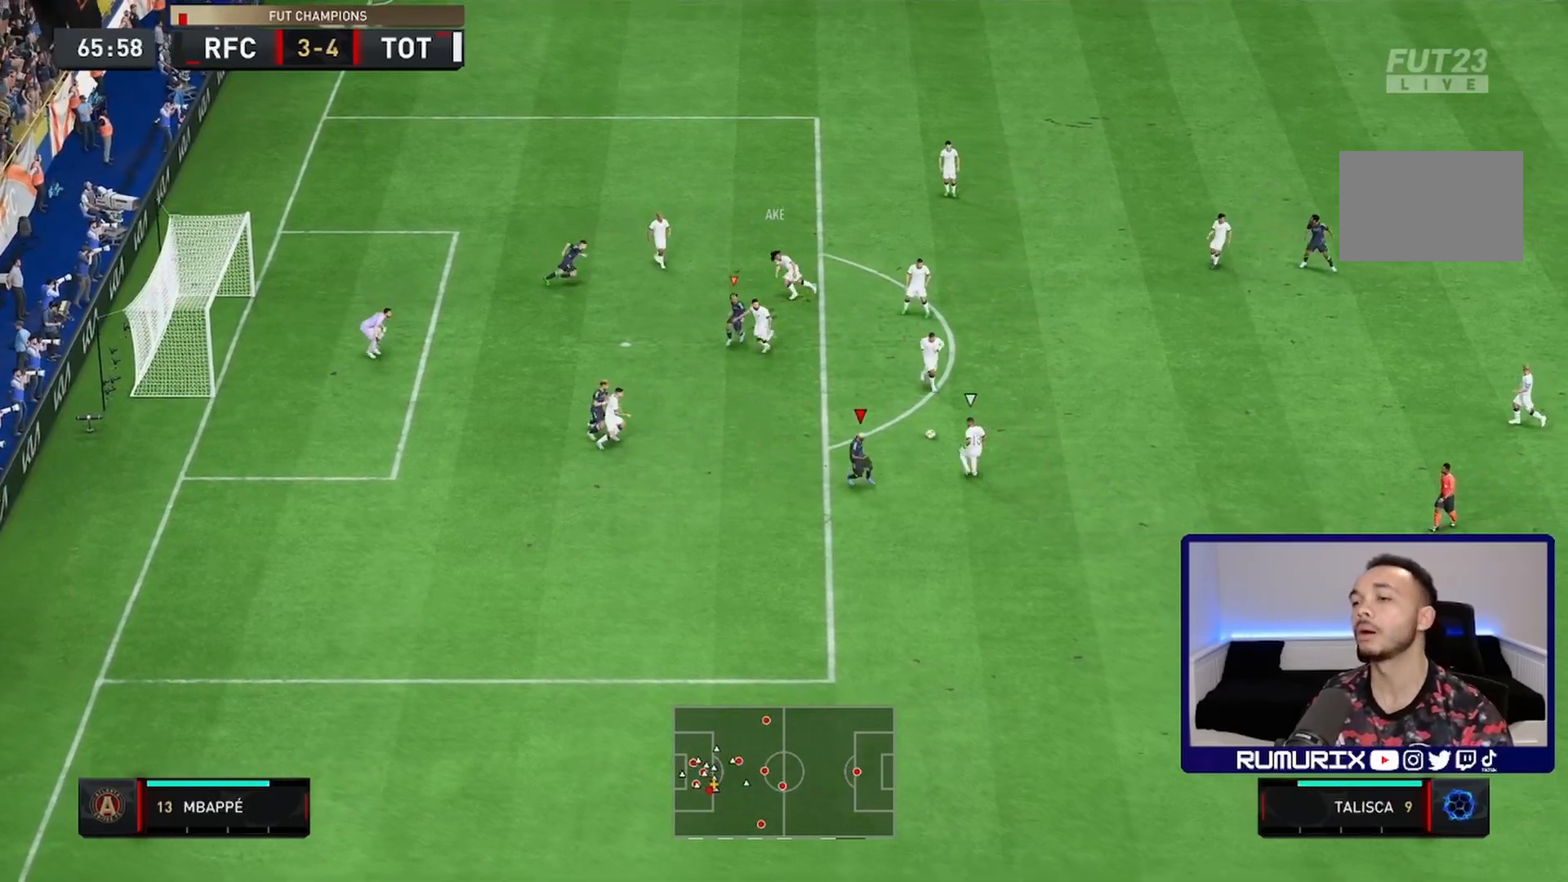
{"buttons": ["R2"], "left_stick": "down", "right_stick": "center", "events": [[117, "right_stick", "center"], [233, "left_stick", "right"], [333, "left_stick", "down-right"], [483, "left_stick", "down"]]}
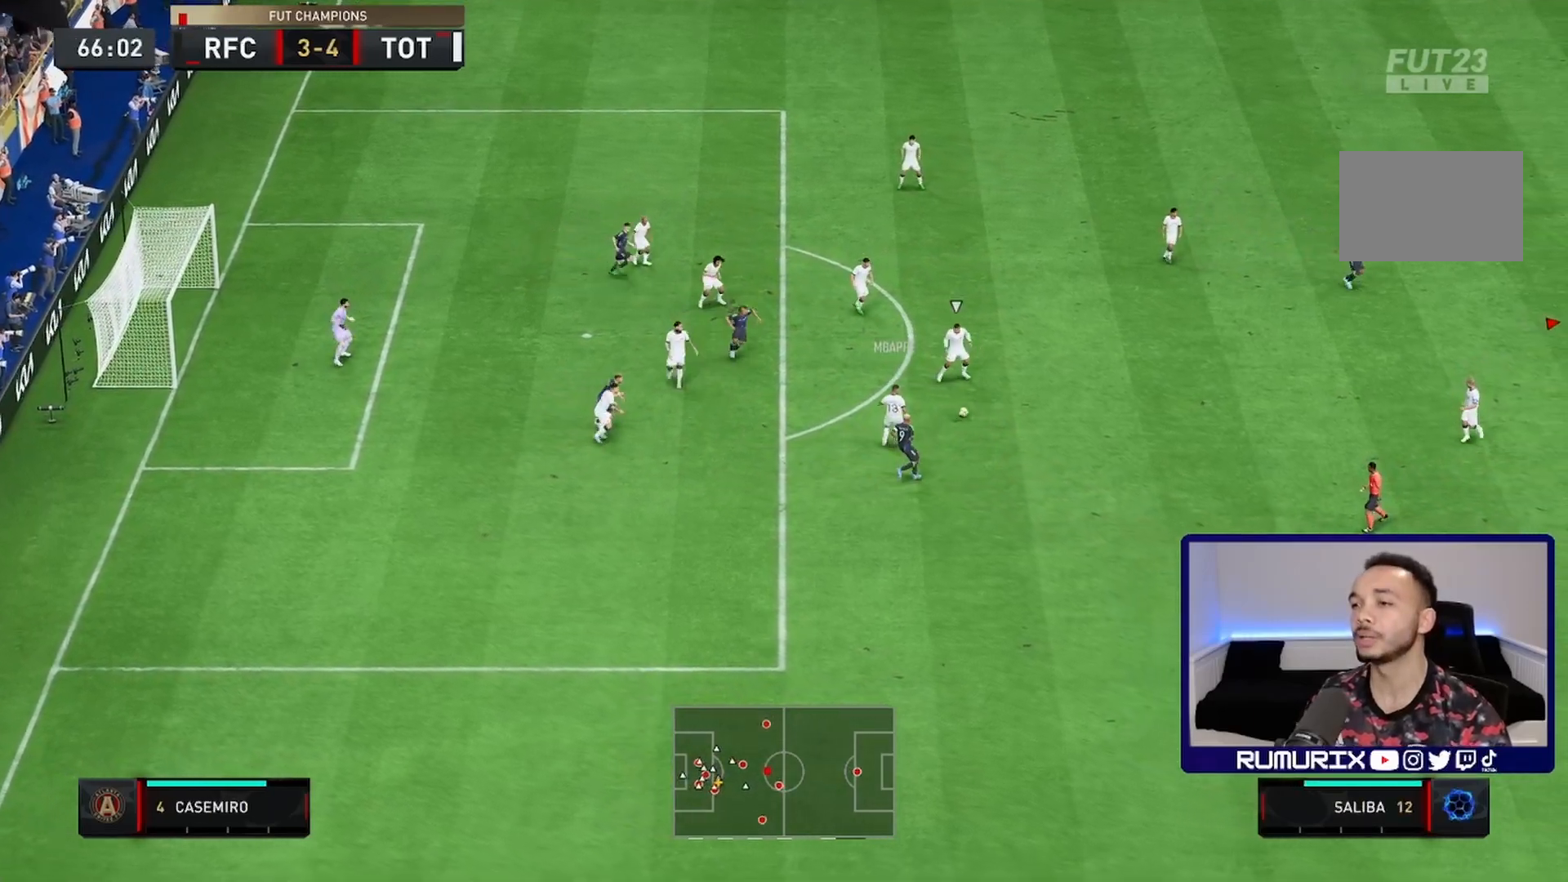
{"buttons": ["L2", "R2"], "left_stick": "down", "right_stick": "left", "events": [[100, "L2", "down"], [433, "right_stick", "left"]]}
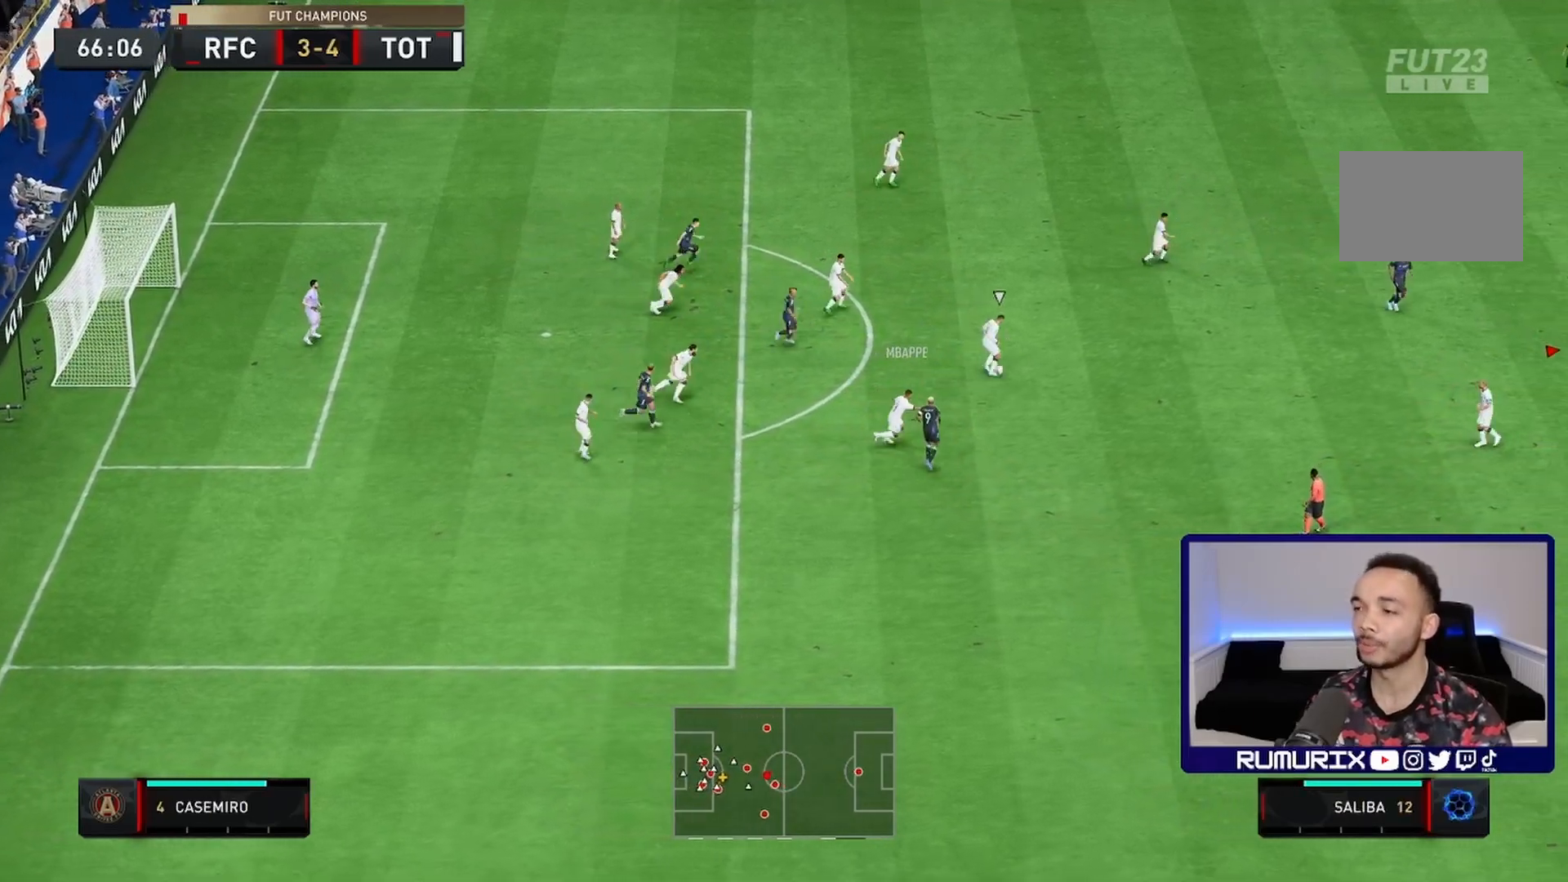
{"buttons": ["L2", "R2"], "left_stick": "left", "right_stick": "center", "events": [[50, "right_stick", "center"], [117, "left_stick", "down-left"], [383, "left_stick", "left"]]}
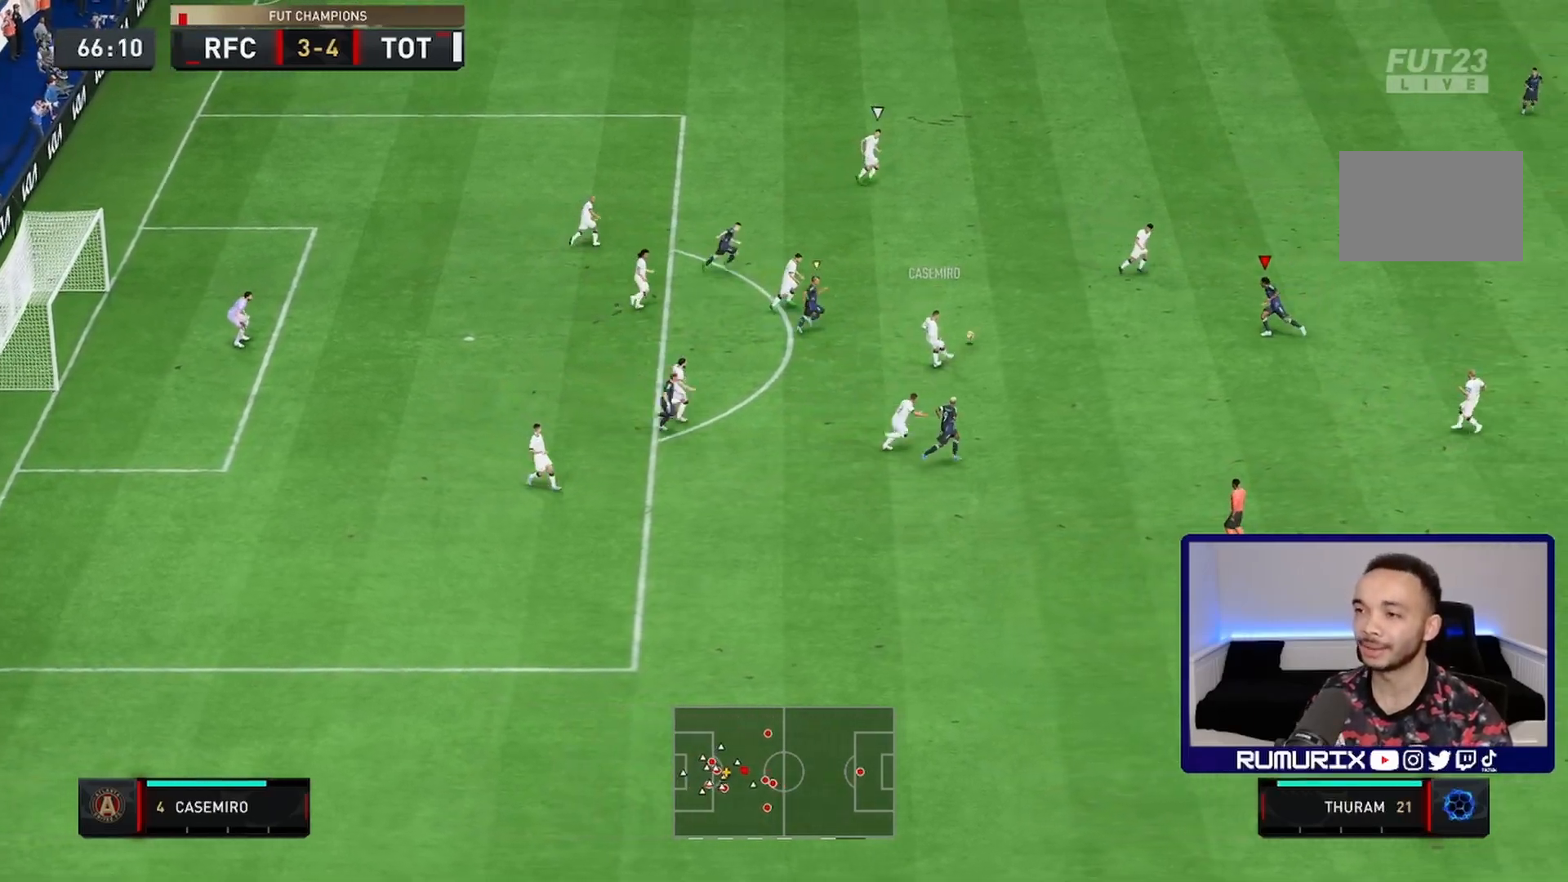
{"buttons": ["L2", "R2"], "left_stick": "up", "right_stick": "center", "events": [[350, "left_stick", "up"]]}
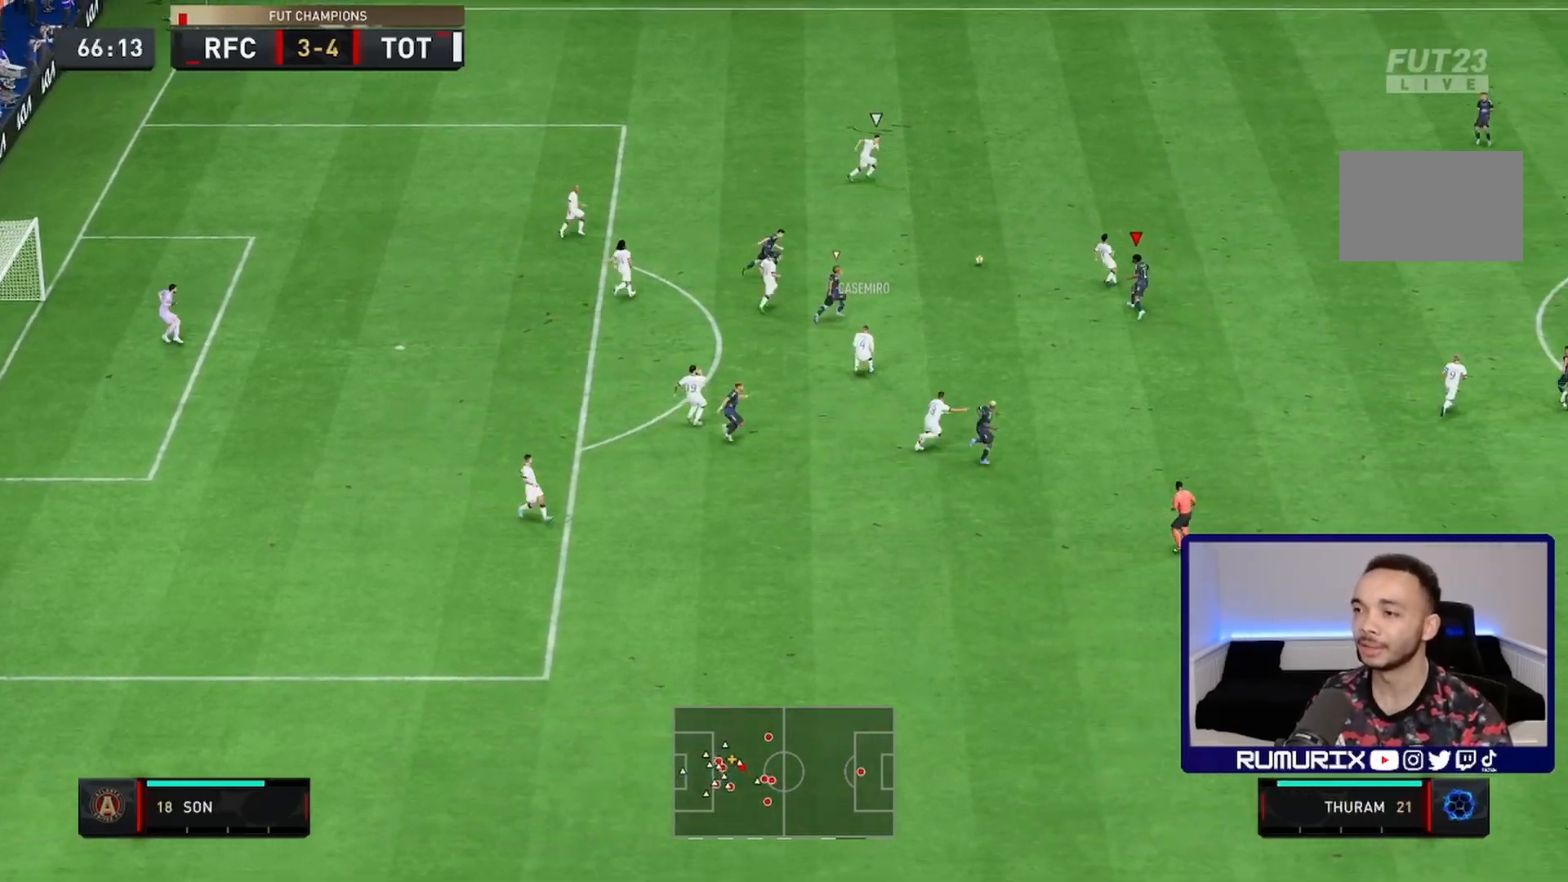
{"buttons": ["R2"], "left_stick": "up", "right_stick": "center", "events": [[67, "L2", "up"]]}
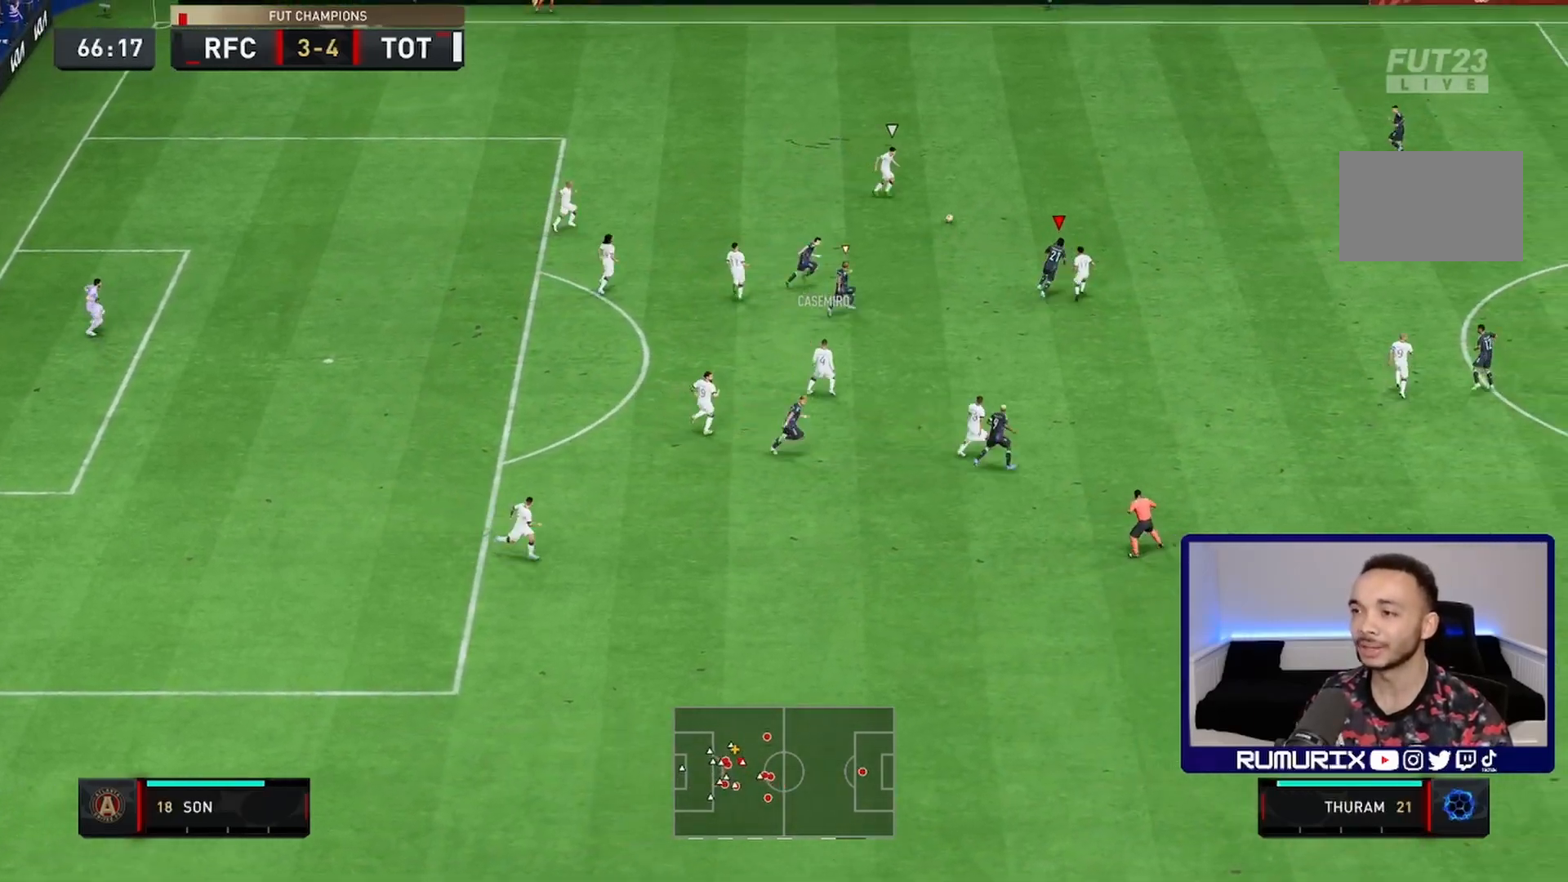
{"buttons": ["R2"], "left_stick": "right", "right_stick": "center"}
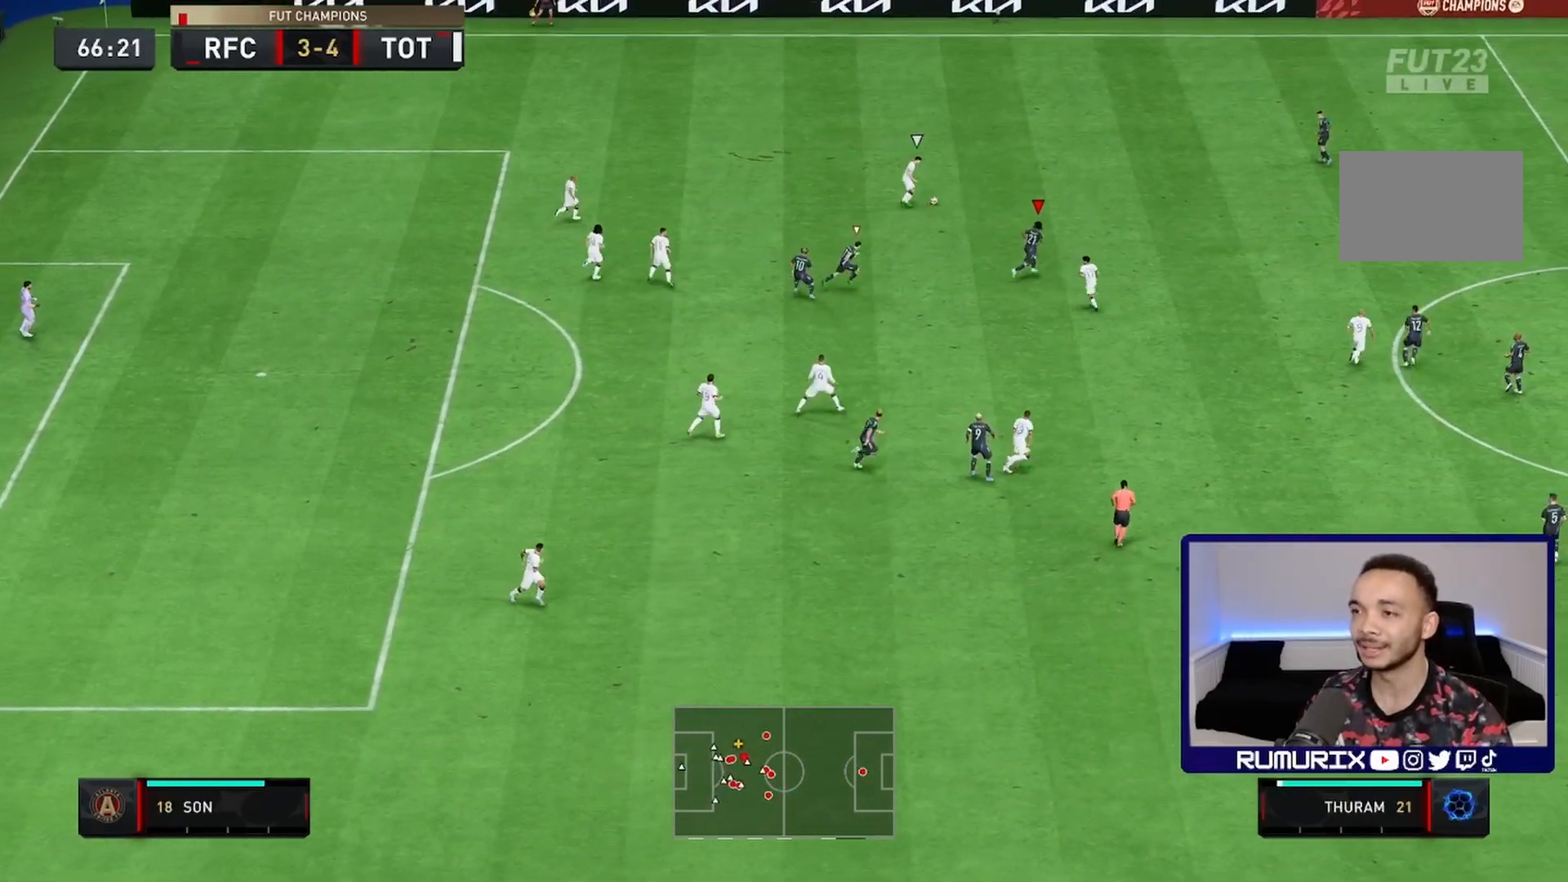
{"buttons": [], "left_stick": "center", "right_stick": "center"}
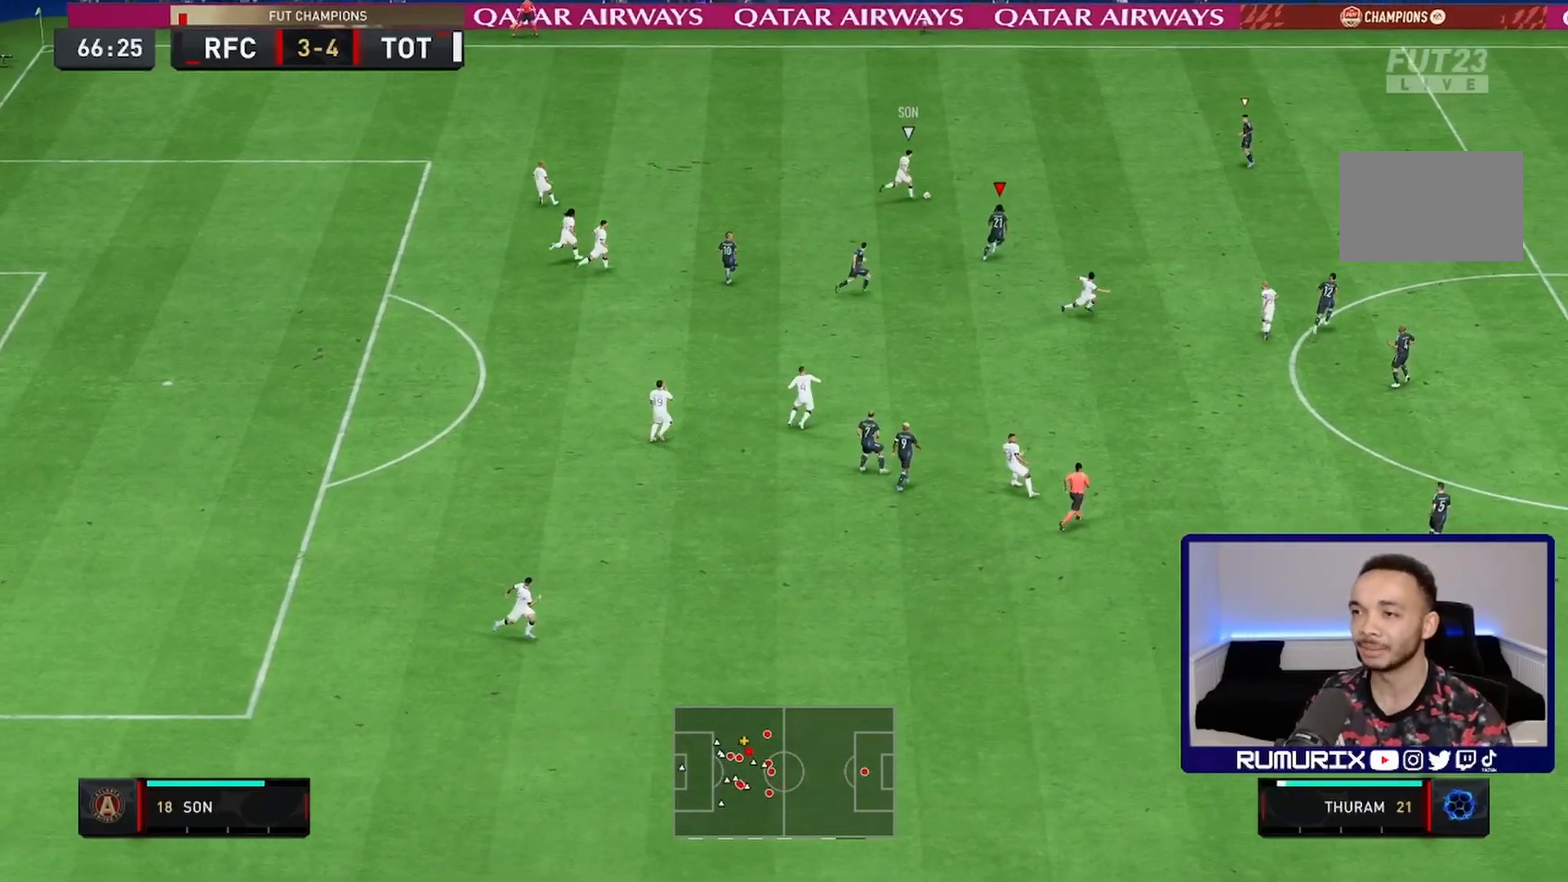
{"buttons": ["R2"], "left_stick": "right", "right_stick": "center", "events": [[17, "left_stick", "right"], [33, "L2", "down"], [100, "R2", "down"], [217, "L2", "up"]]}
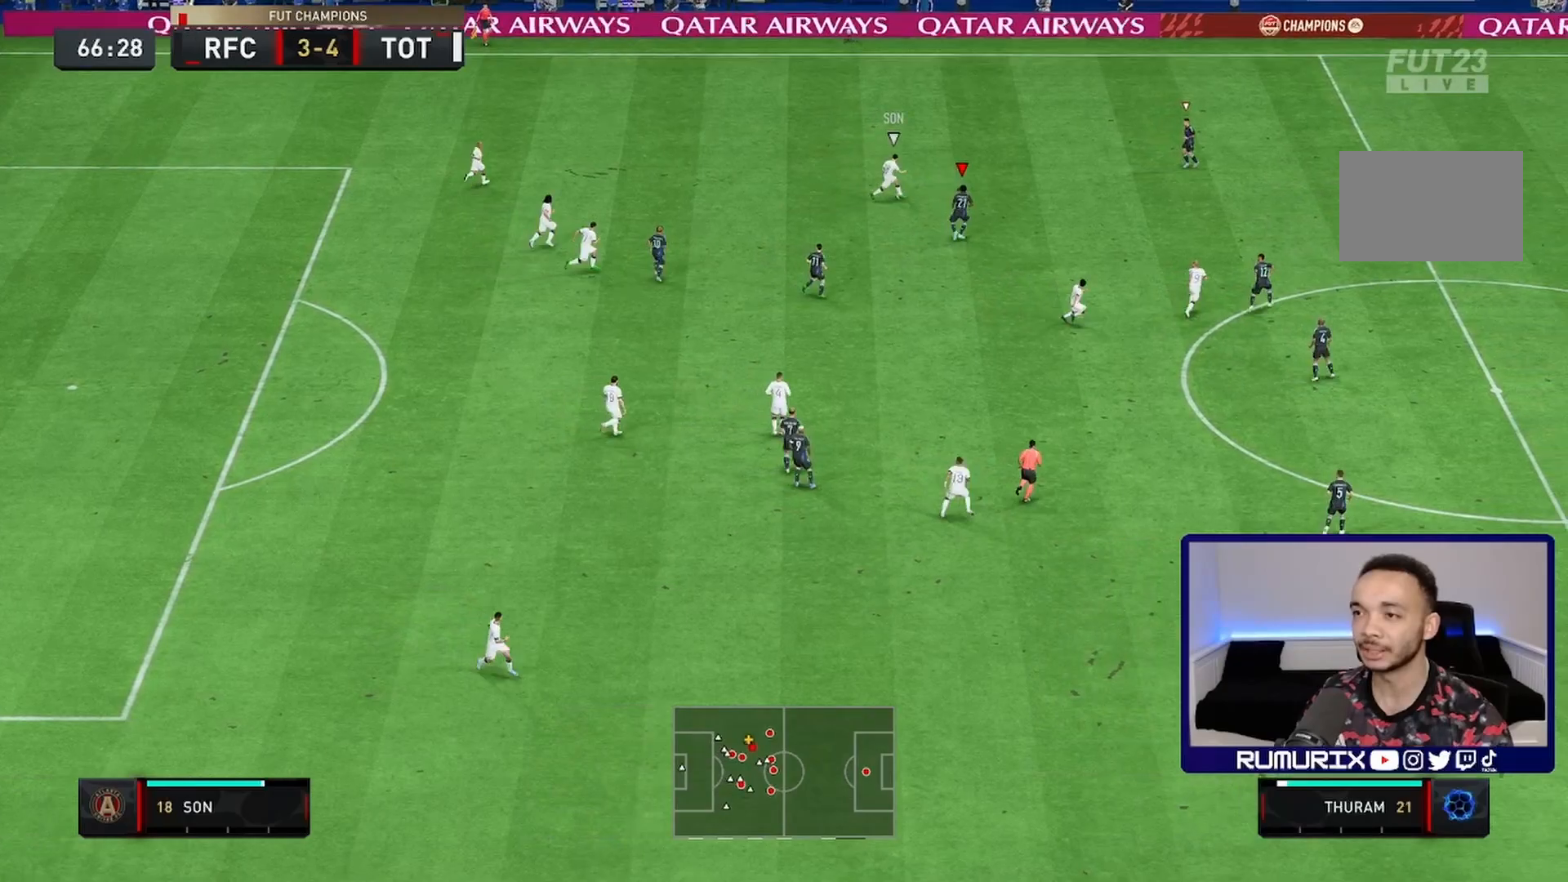
{"buttons": ["L2", "R2"], "left_stick": "down", "right_stick": "center", "events": [[100, "left_stick", "up"], [200, "left_stick", "left"], [267, "L2", "down"], [300, "R2", "up"], [300, "left_stick", "down"], [433, "R2", "down"]]}
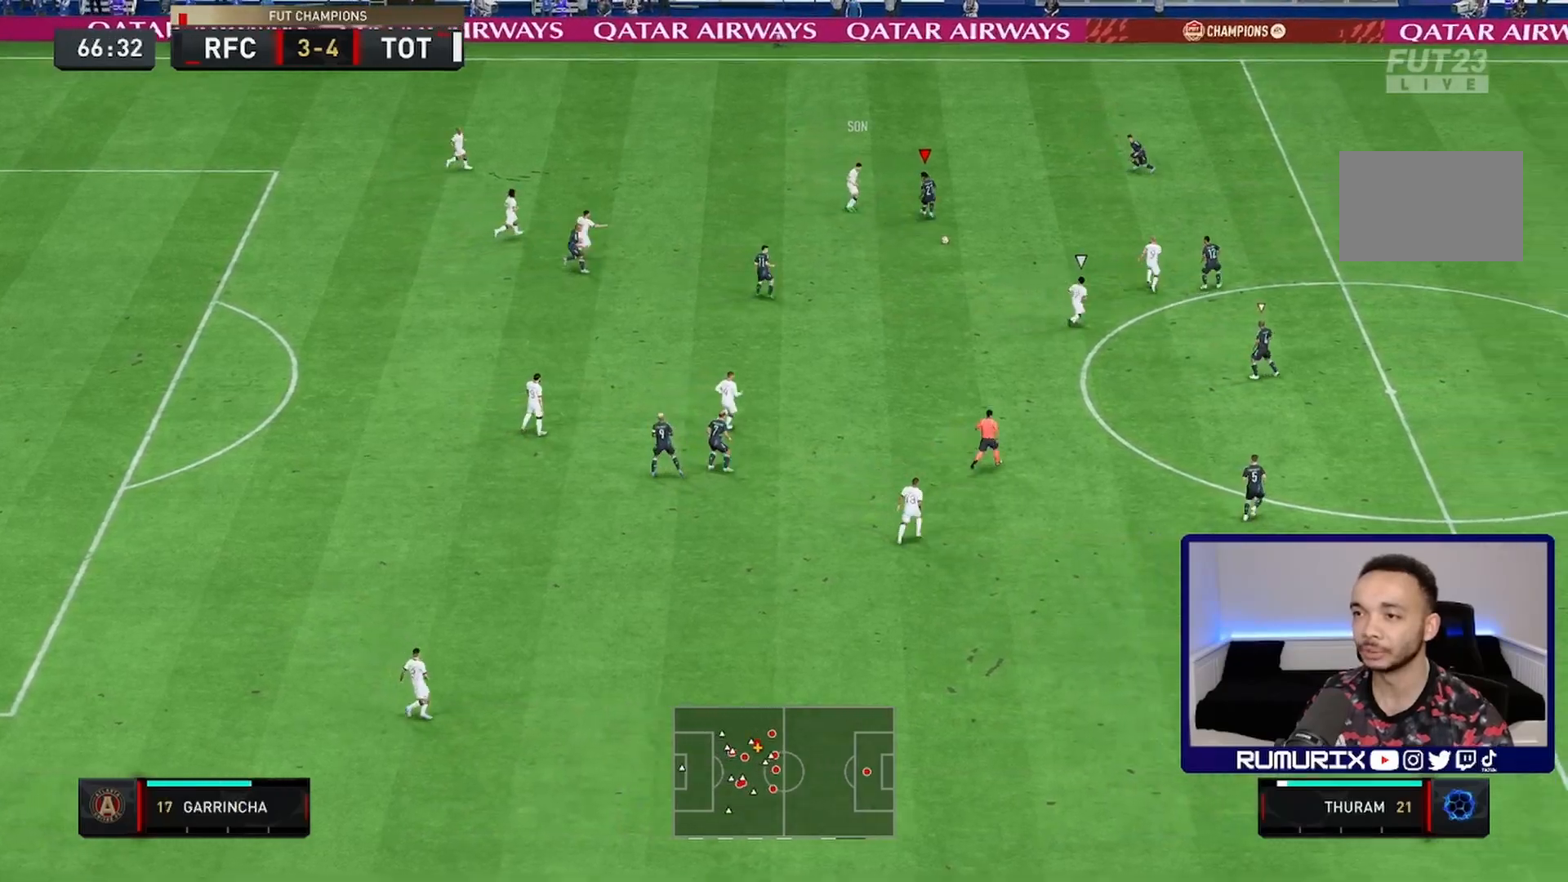
{"buttons": ["L2", "R2"], "left_stick": "down", "right_stick": "center", "events": [[300, "right_stick", "down-right"], [383, "L2", "up"], [400, "right_stick", "center"], [450, "L2", "down"]]}
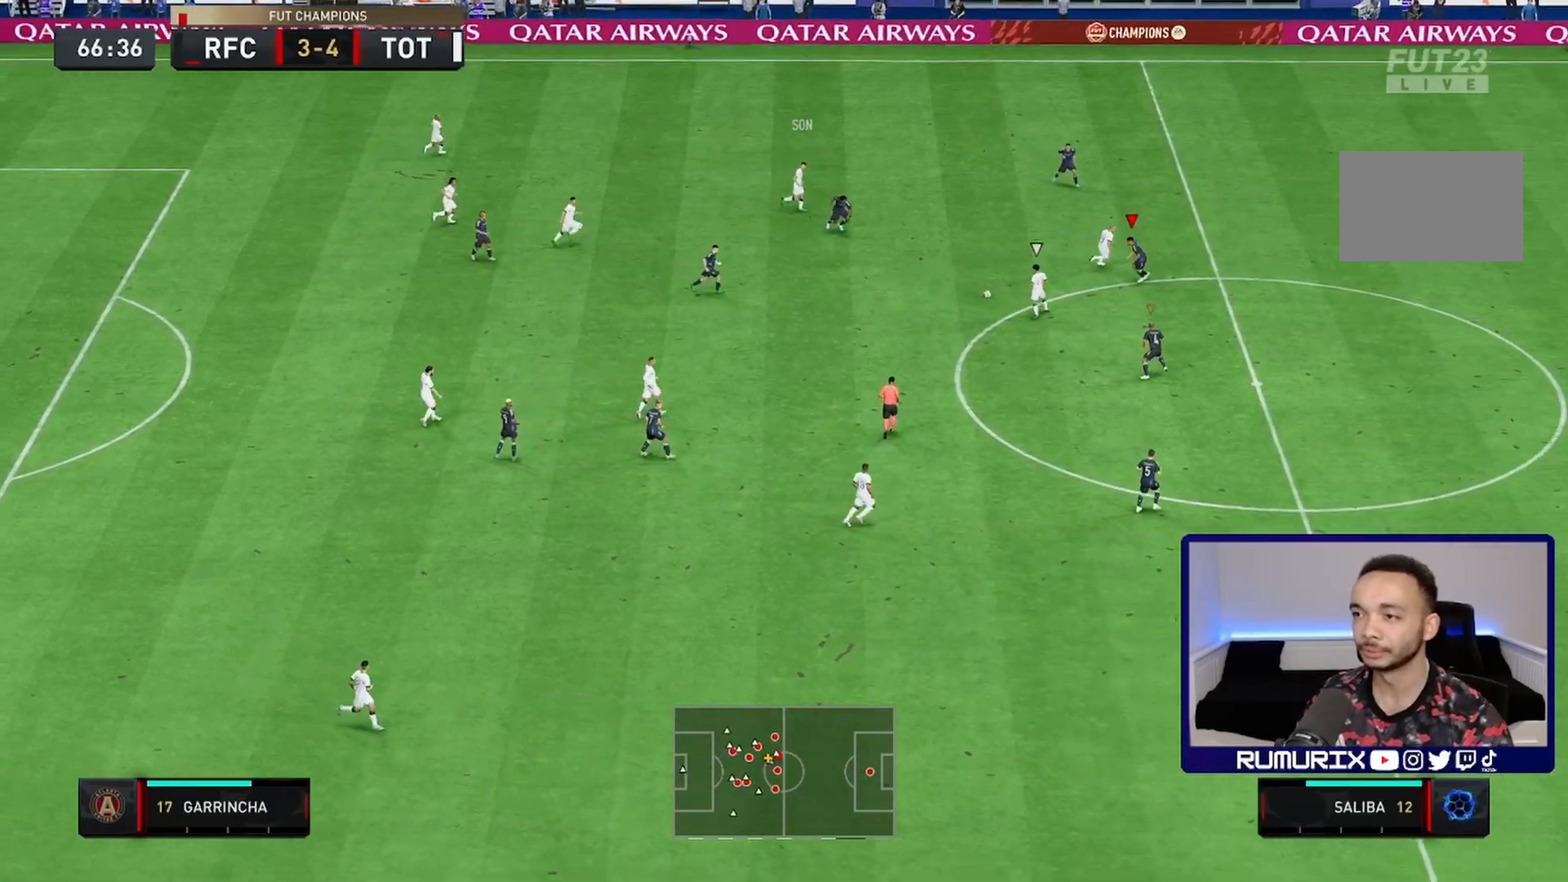
{"buttons": [], "left_stick": "down-left", "right_stick": "center", "events": [[233, "left_stick", "down-left"], [267, "L2", "up"], [267, "R2", "up"]]}
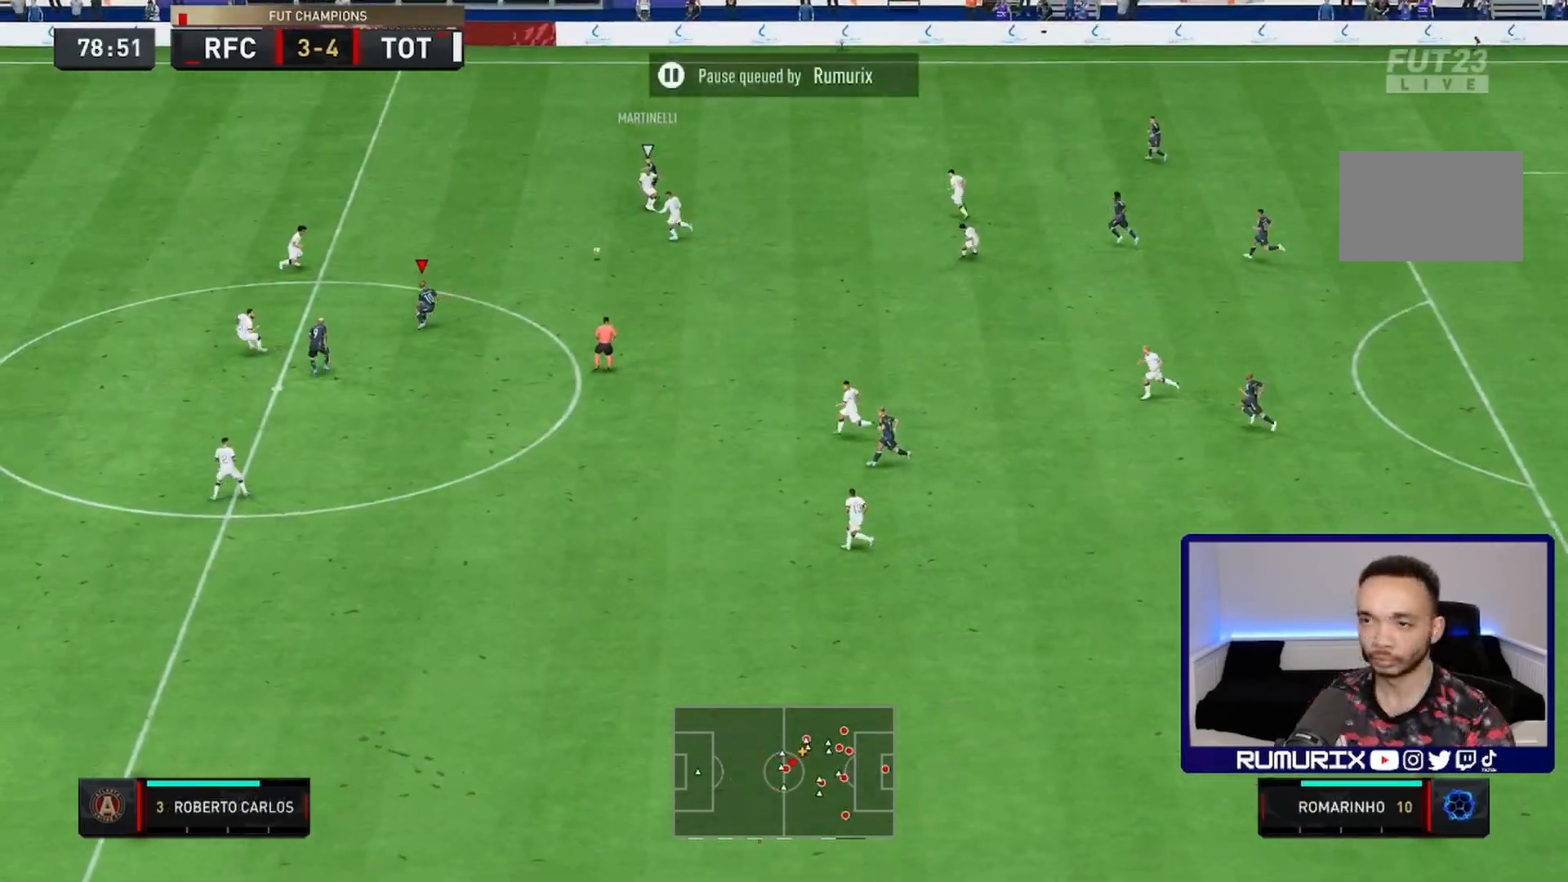
{"buttons": [], "left_stick": "down-left", "right_stick": "center", "events": []}
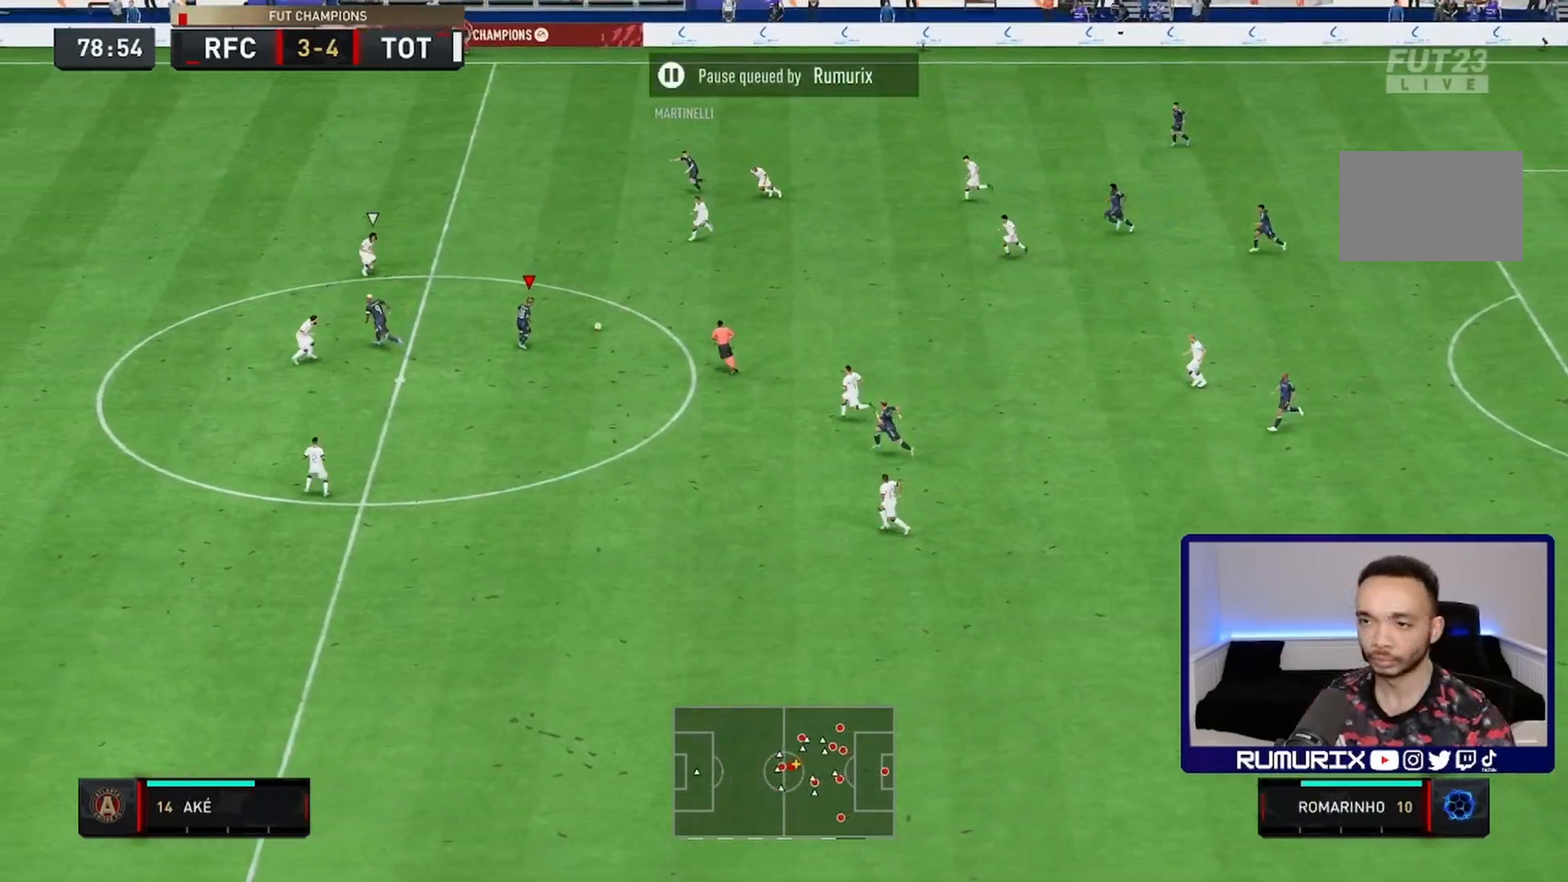
{"buttons": [], "left_stick": "down-left", "right_stick": "center", "events": []}
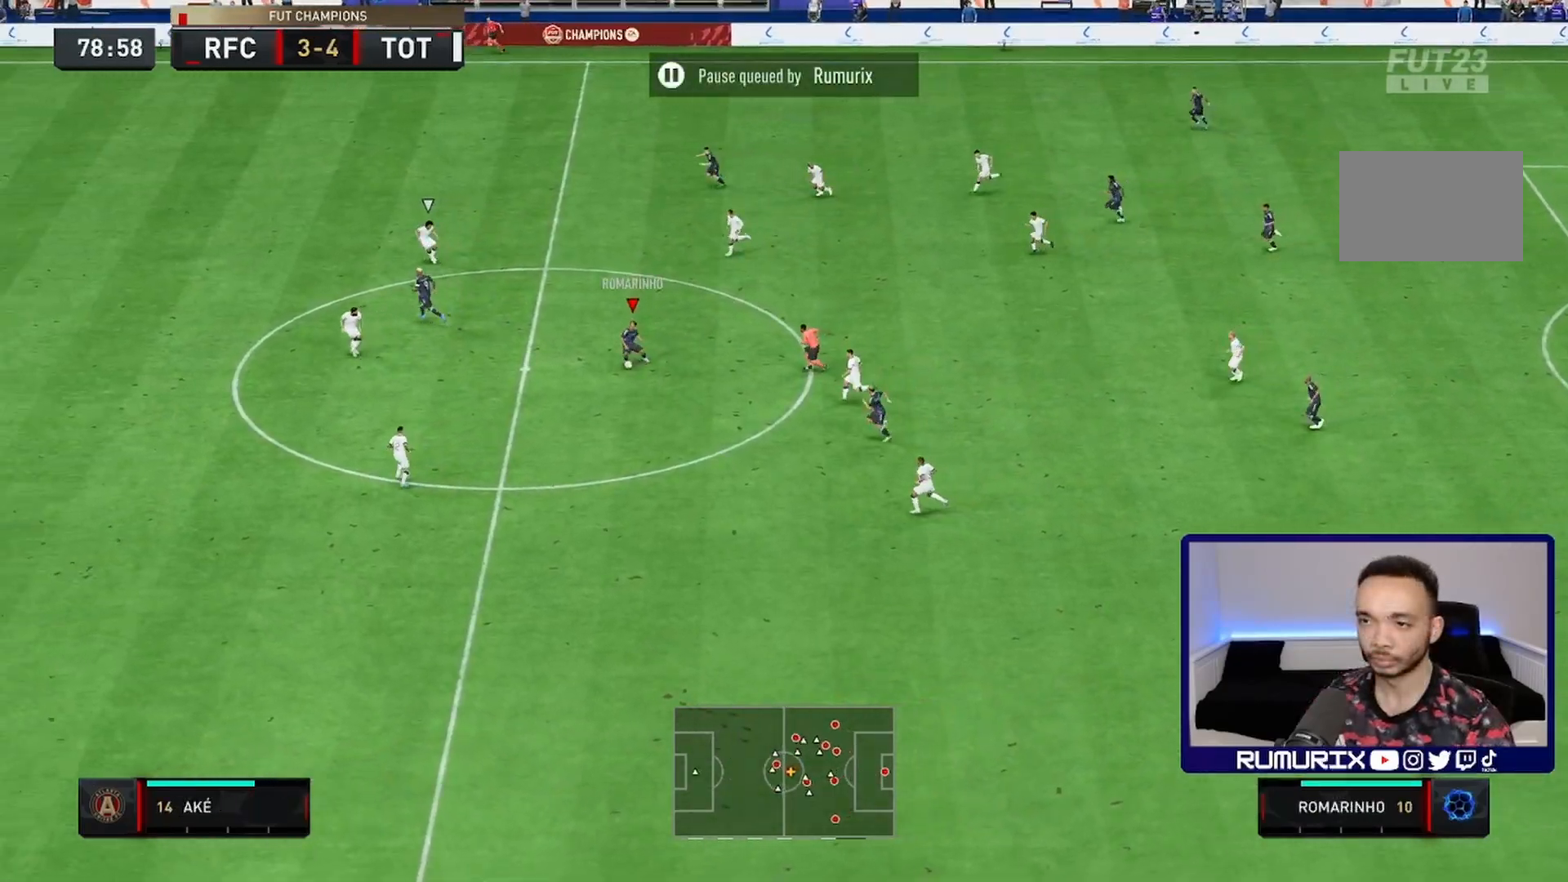
{"buttons": [], "left_stick": "left", "right_stick": "center", "events": [[500, "left_stick", "left"]]}
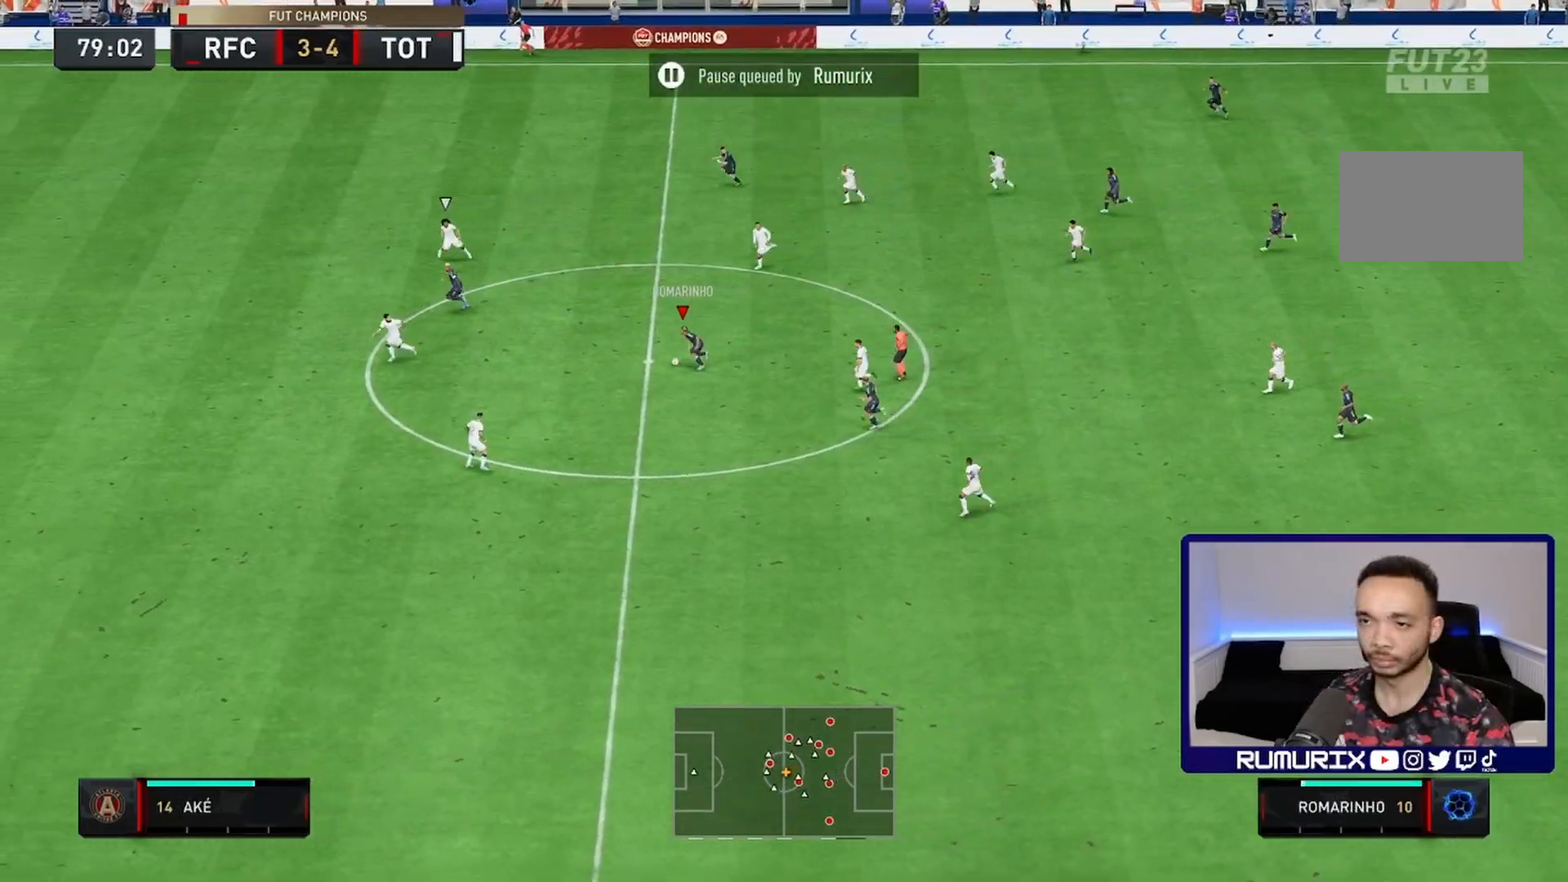
{"buttons": ["R2"], "left_stick": "left", "right_stick": "center", "events": [[133, "TRIANGLE", "down"], [367, "TRIANGLE", "up"], [500, "R2", "down"]]}
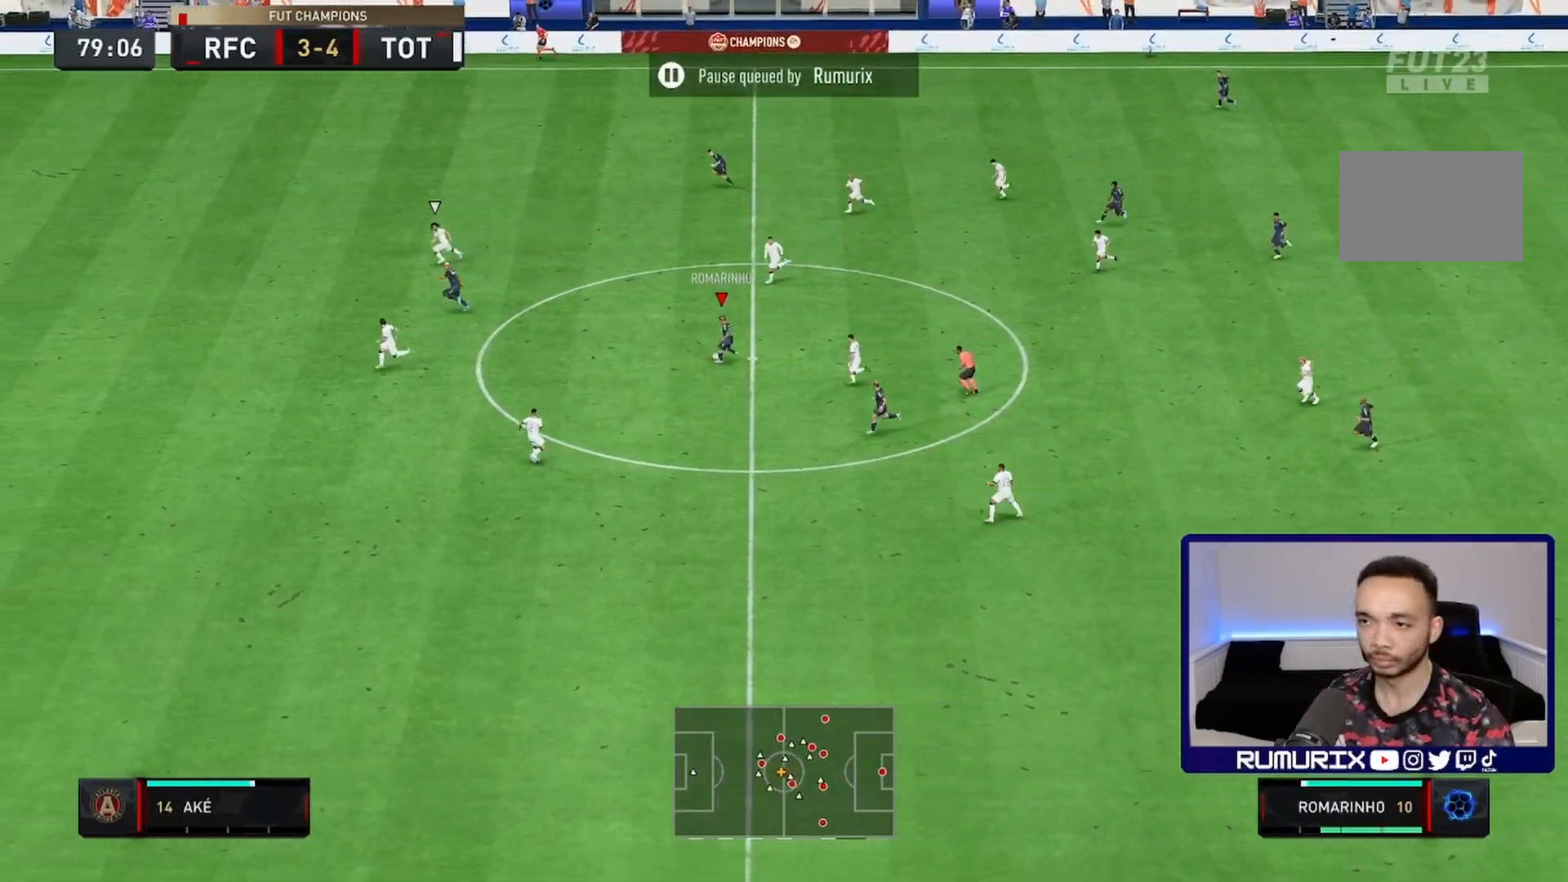
{"buttons": ["R2"], "left_stick": "left", "right_stick": "center", "events": []}